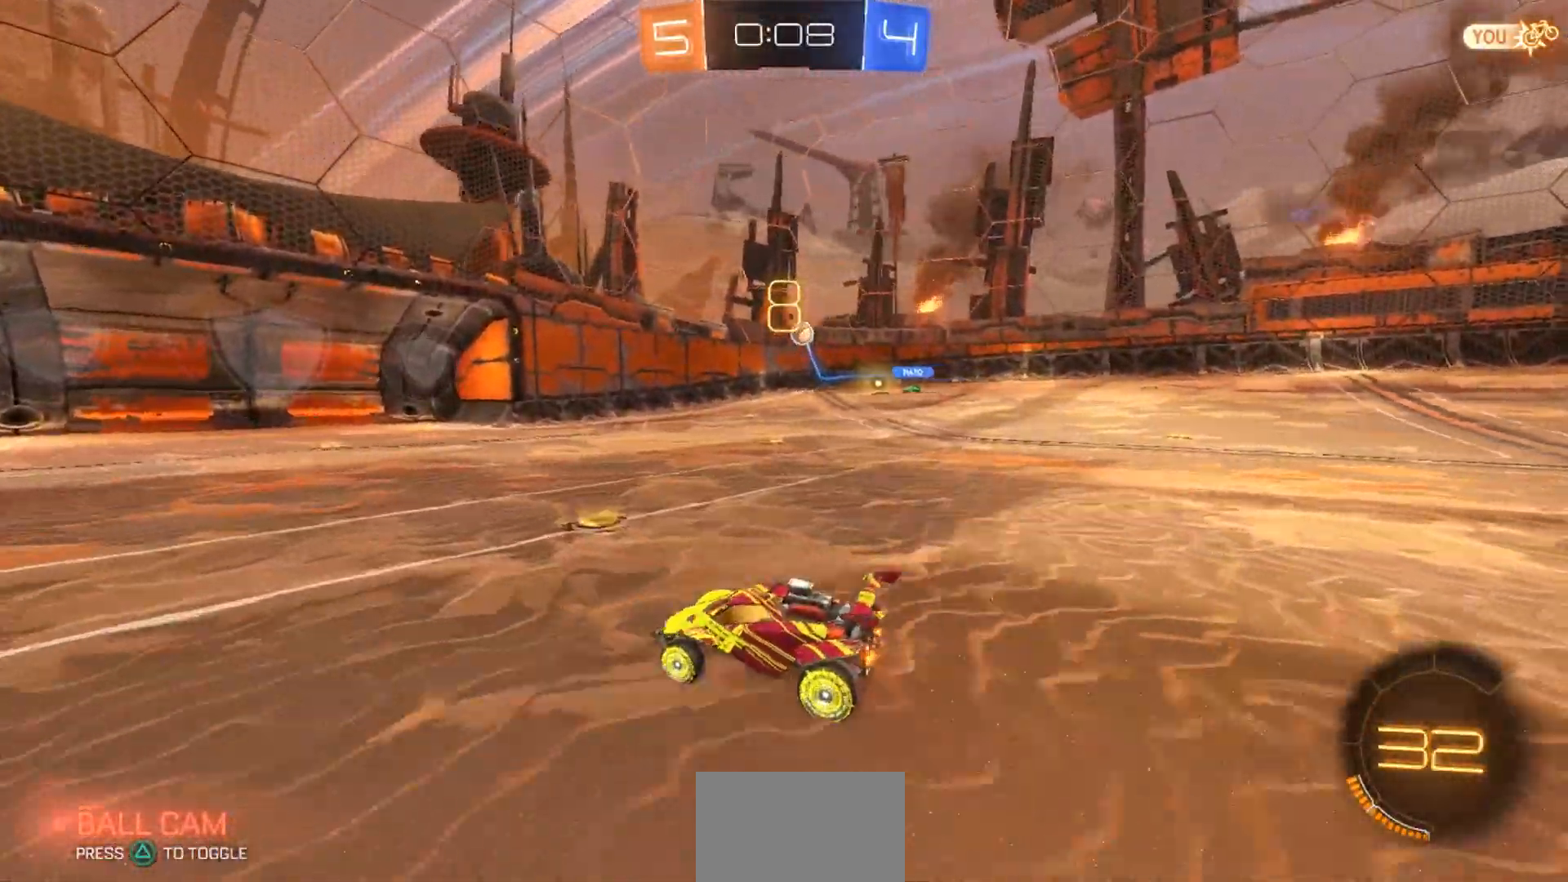
Gameplay with a controller (PlayStation layout); each line is a JSON object with the inputs held at the frame after it (dt_ms = milliseconds from this image to that frame). "events" lists button and stick changes between this image and that frame as [ms after this image, input, new state], when the widget could be followed in between. Not read: CIRCLE HOME.
{"dt_ms": 500, "buttons": ["R2"], "left_stick": "left", "right_stick": "center", "events": [[350, "left_stick", "left"]]}
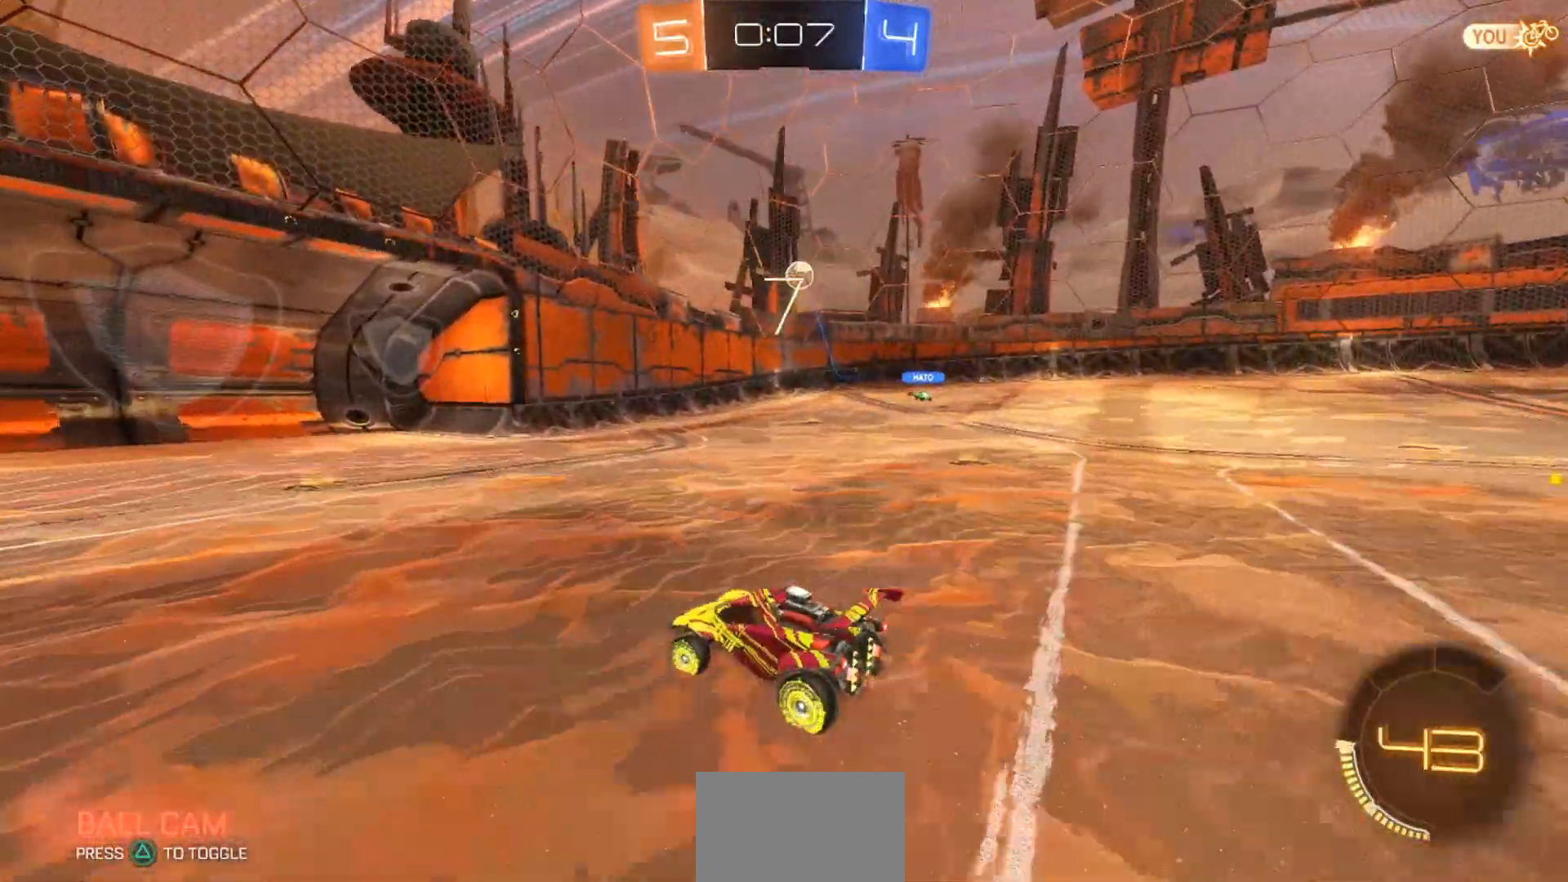
{"dt_ms": 500, "buttons": [], "left_stick": "right", "right_stick": "center", "events": [[17, "left_stick", "center"], [367, "left_stick", "right"], [400, "R1", "down"], [467, "R2", "up"], [500, "R1", "up"]]}
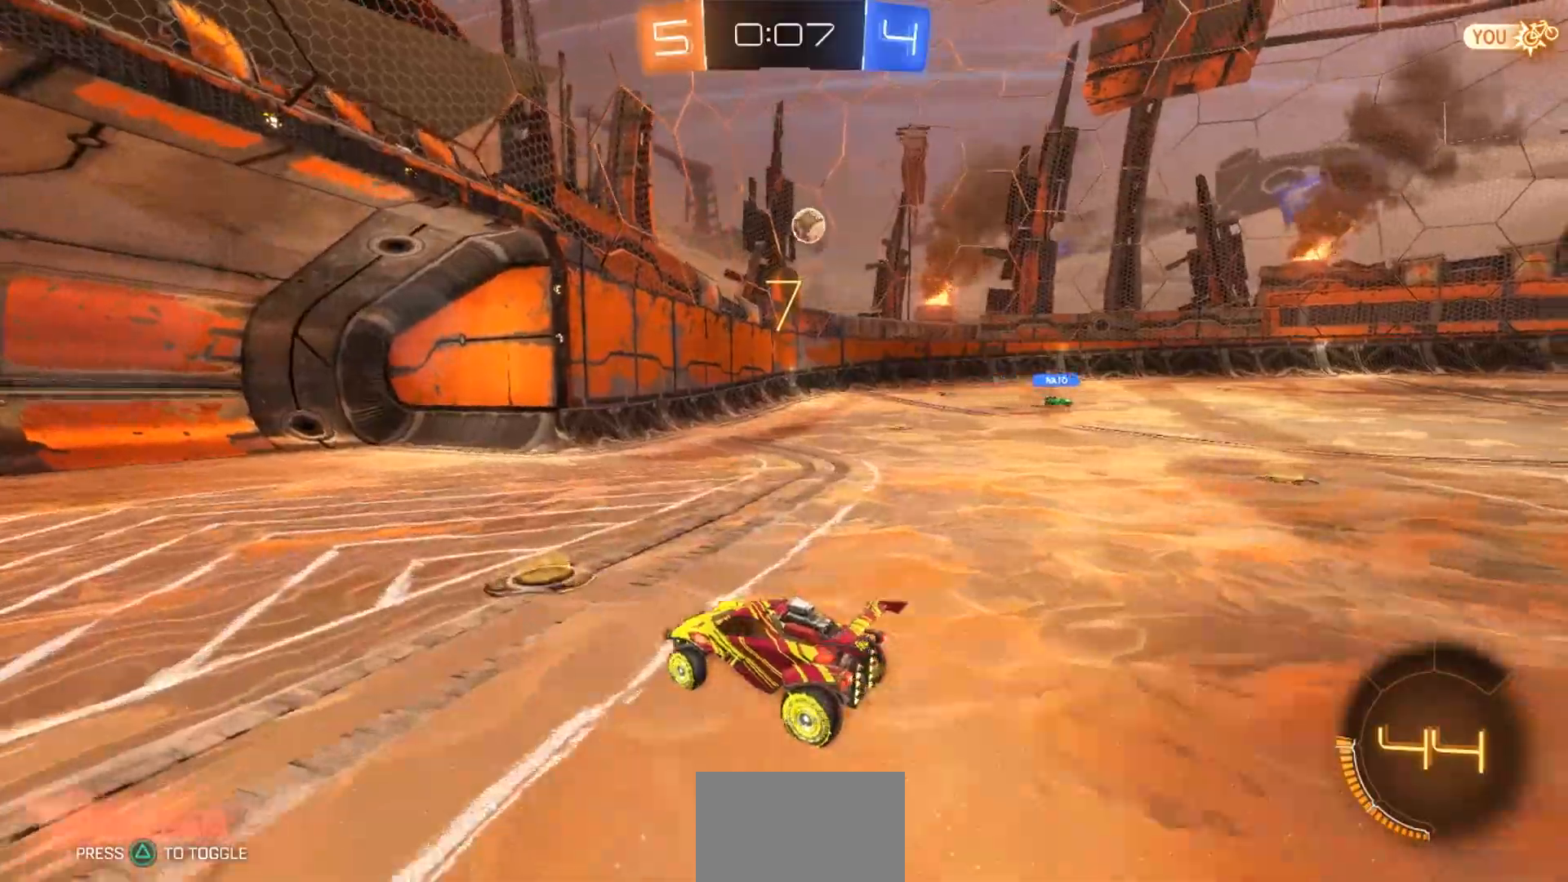
{"dt_ms": 500, "buttons": [], "left_stick": "left", "right_stick": "center", "events": [[50, "L2", "down"], [200, "L2", "up"], [267, "left_stick", "center"], [433, "left_stick", "left"]]}
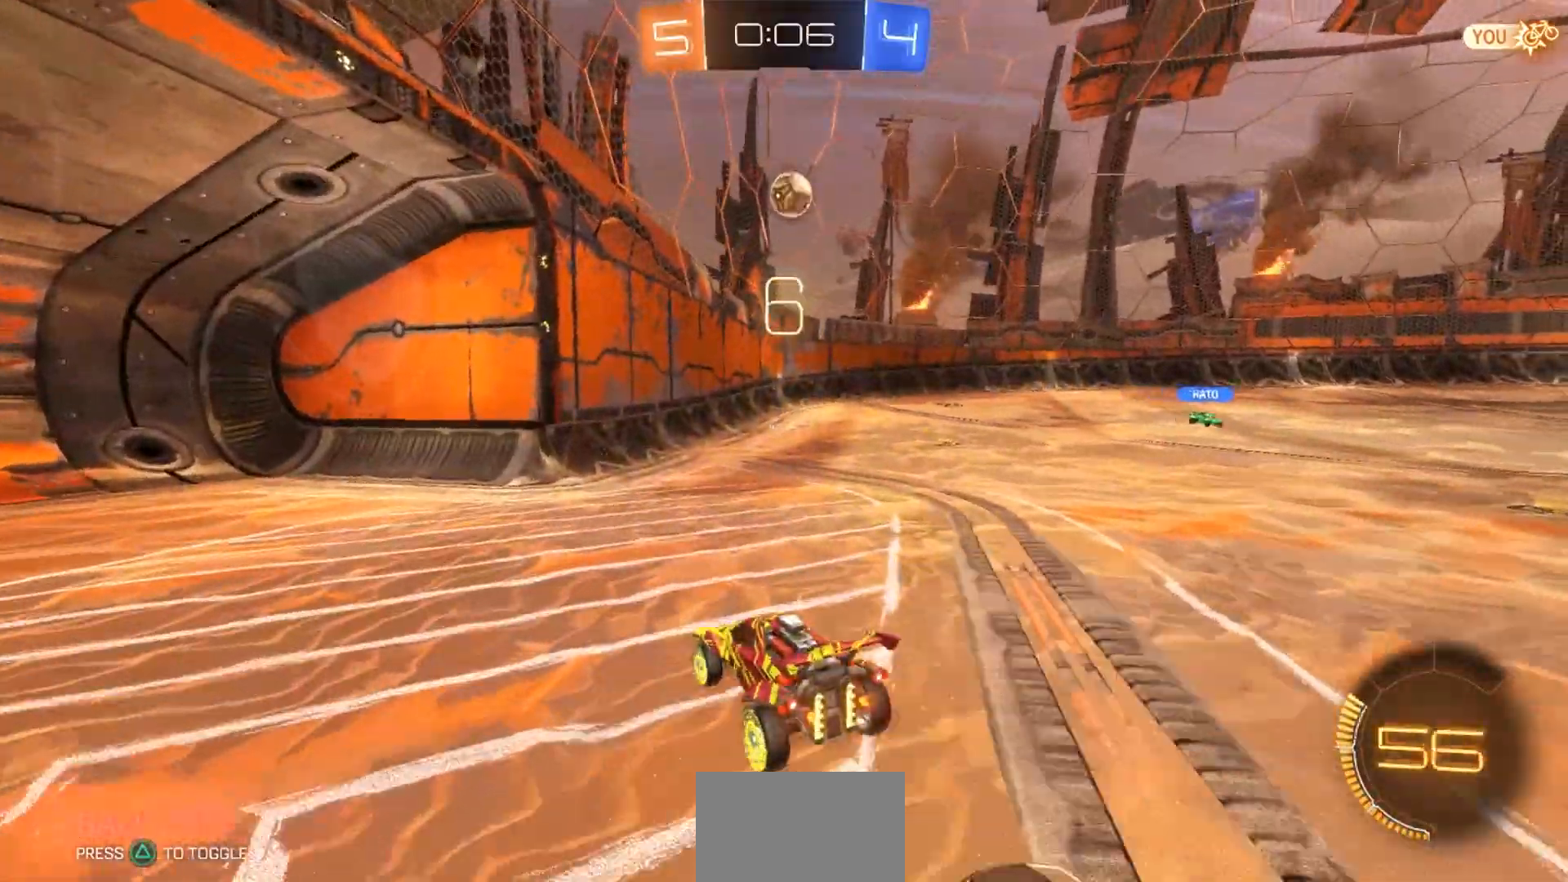
{"dt_ms": 500, "buttons": ["R2"], "left_stick": "right", "right_stick": "center", "events": [[33, "R2", "down"], [67, "left_stick", "center"], [467, "left_stick", "right"]]}
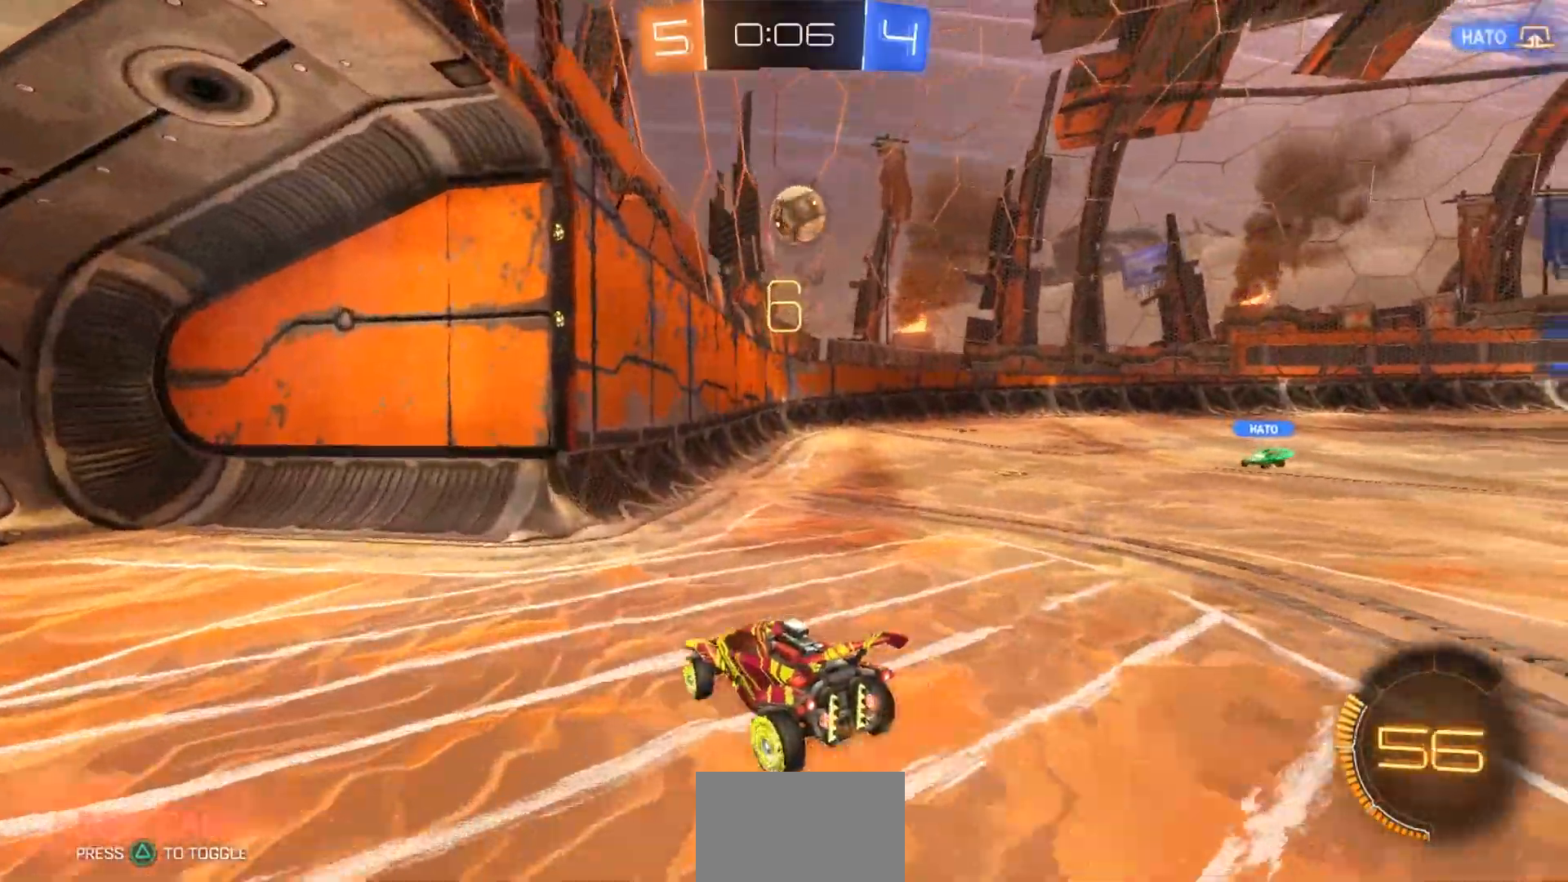
{"dt_ms": 500, "buttons": ["CROSS", "R2"], "left_stick": "down", "right_stick": "center", "events": [[467, "CROSS", "down"], [467, "left_stick", "down"]]}
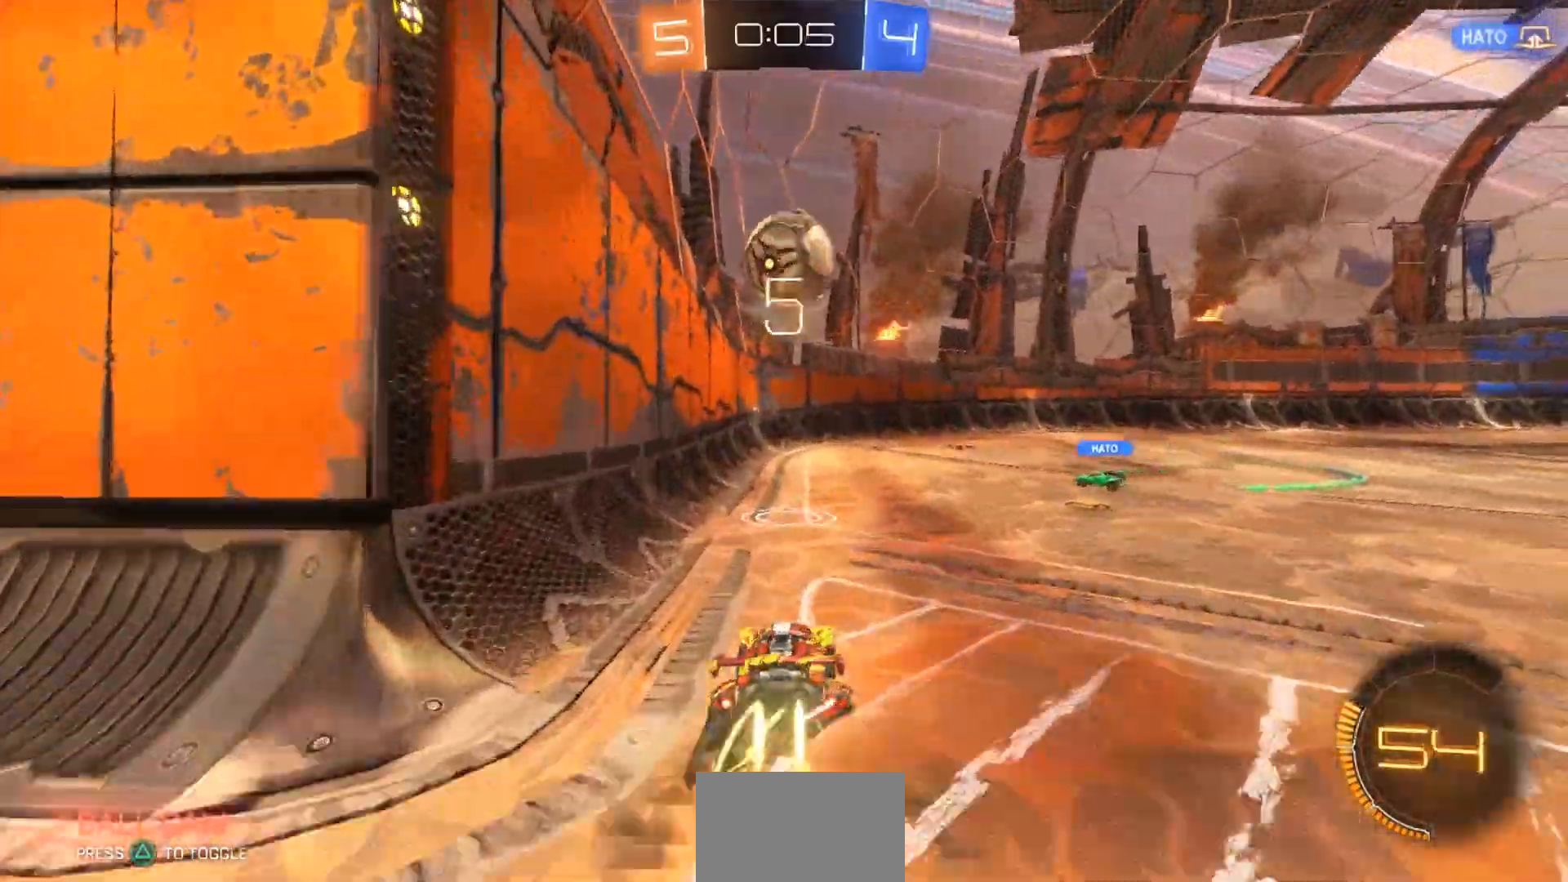
{"dt_ms": 500, "buttons": ["R1", "R2"], "left_stick": "up-left", "right_stick": "center", "events": [[100, "left_stick", "right"], [117, "CROSS", "up"], [217, "left_stick", "up-left"], [333, "CROSS", "down"], [383, "R1", "down"], [450, "CROSS", "up"]]}
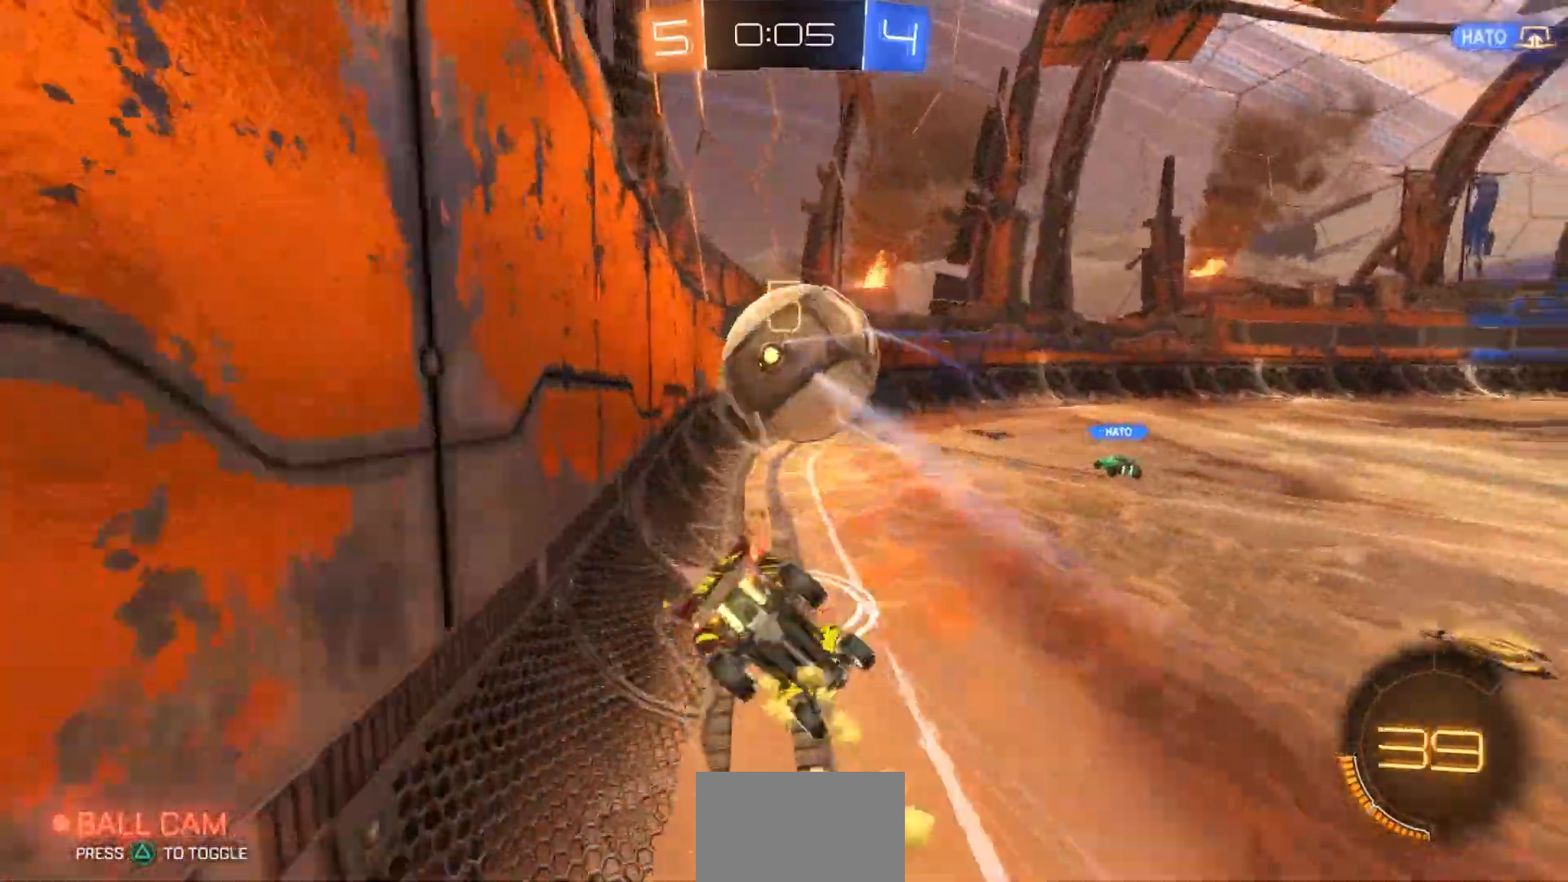
{"dt_ms": 500, "buttons": ["R2"], "left_stick": "right", "right_stick": "center", "events": [[83, "R1", "up"], [150, "left_stick", "center"], [283, "left_stick", "right"]]}
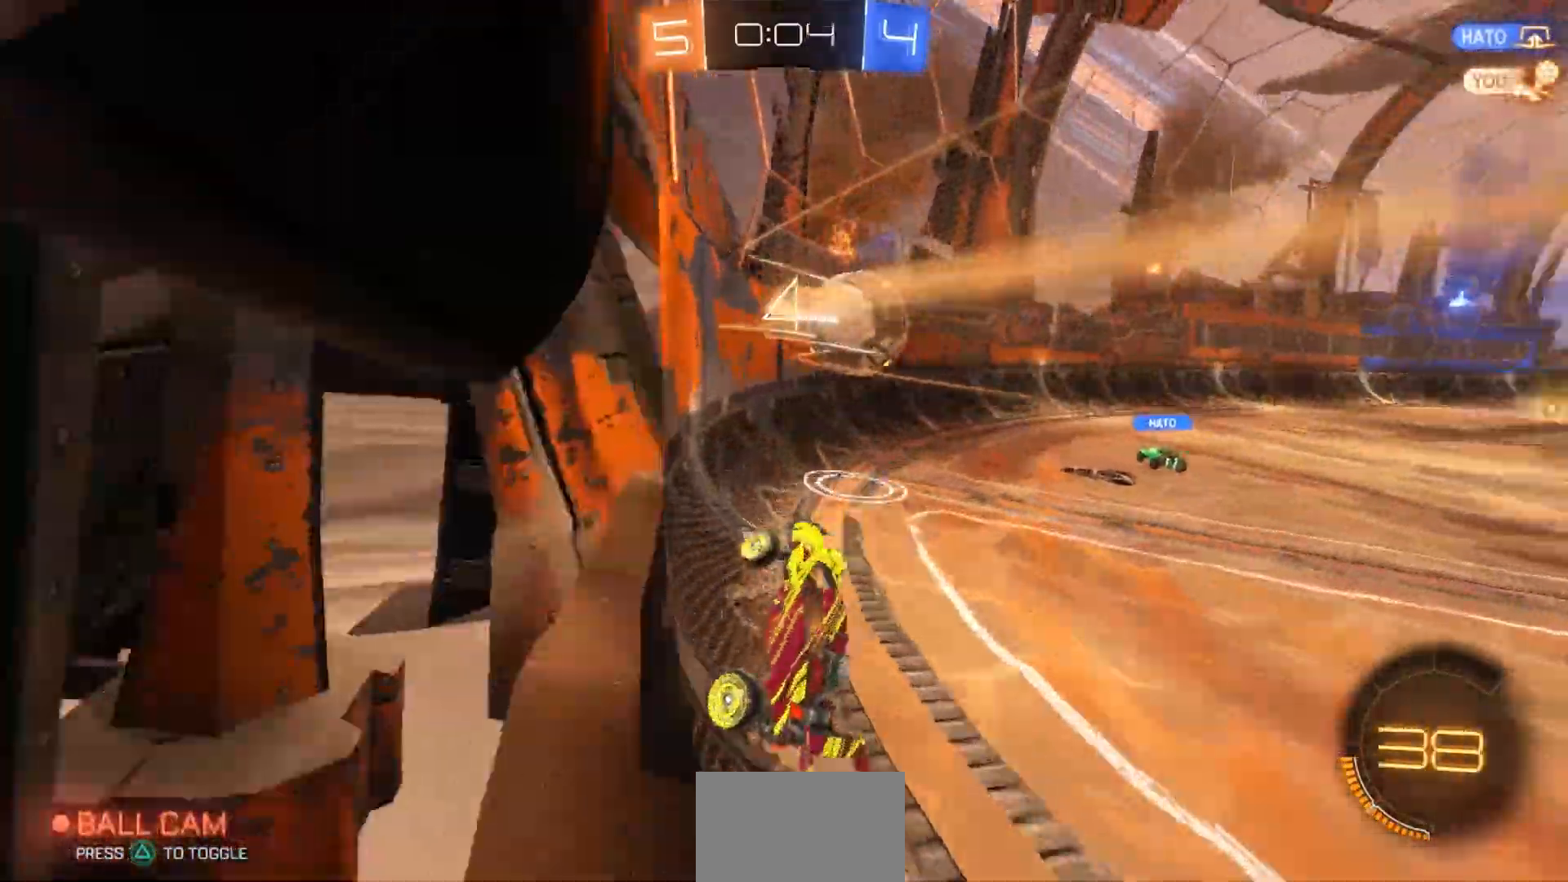
{"dt_ms": 500, "buttons": ["R2"], "left_stick": "right", "right_stick": "center", "events": []}
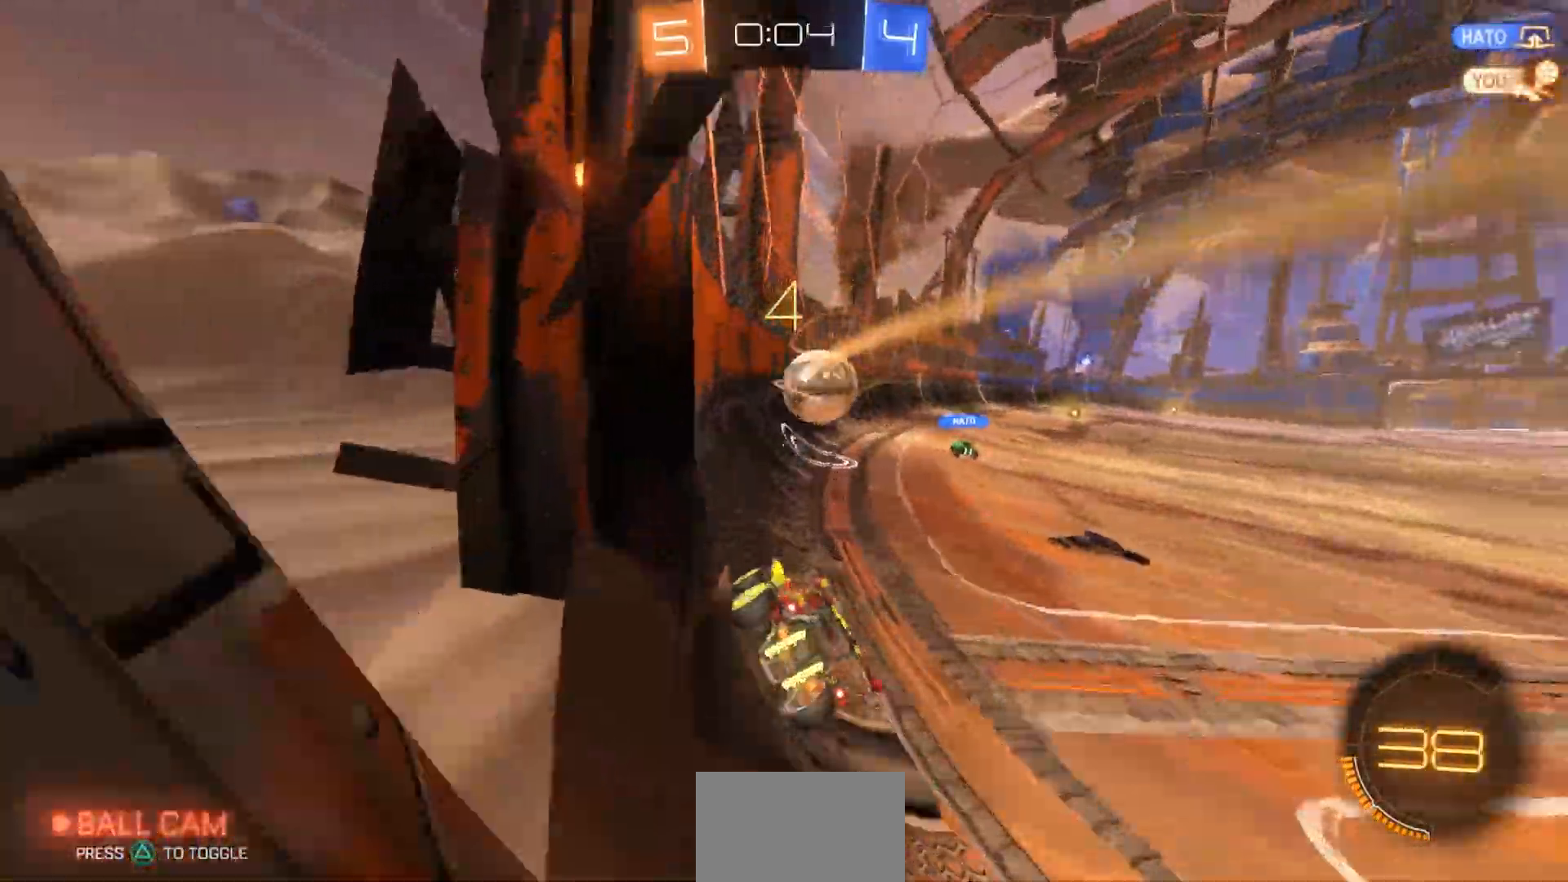
{"dt_ms": 500, "buttons": ["R2"], "left_stick": "center", "right_stick": "center", "events": [[17, "left_stick", "center"], [300, "left_stick", "right"], [500, "left_stick", "center"]]}
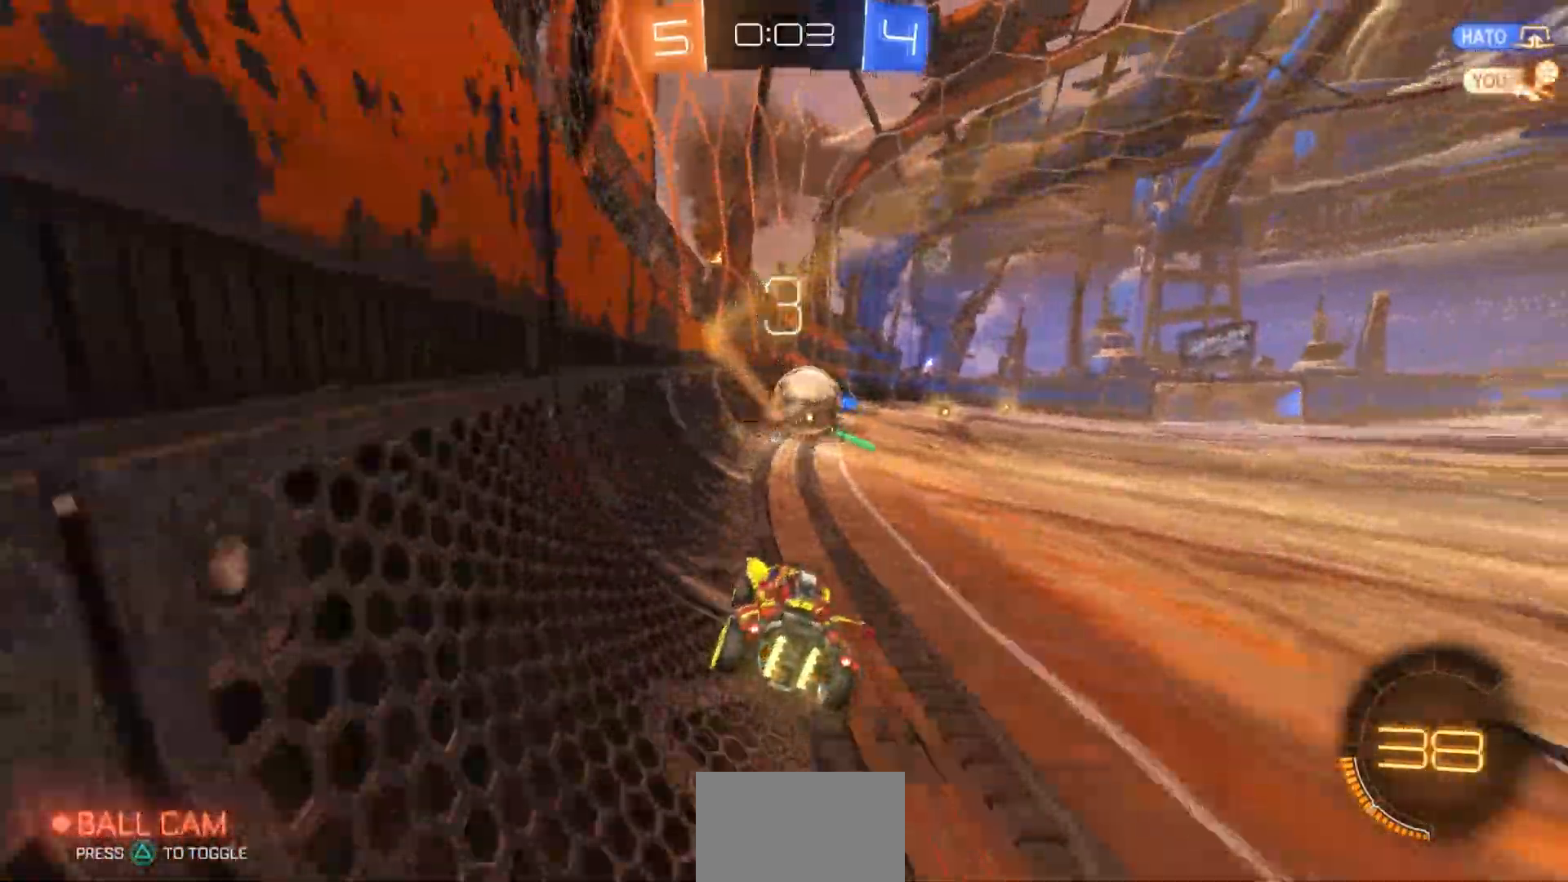
{"dt_ms": 500, "buttons": ["R2"], "left_stick": "center", "right_stick": "center", "events": [[67, "R2", "up"], [233, "left_stick", "right"], [300, "R2", "down"], [467, "left_stick", "center"]]}
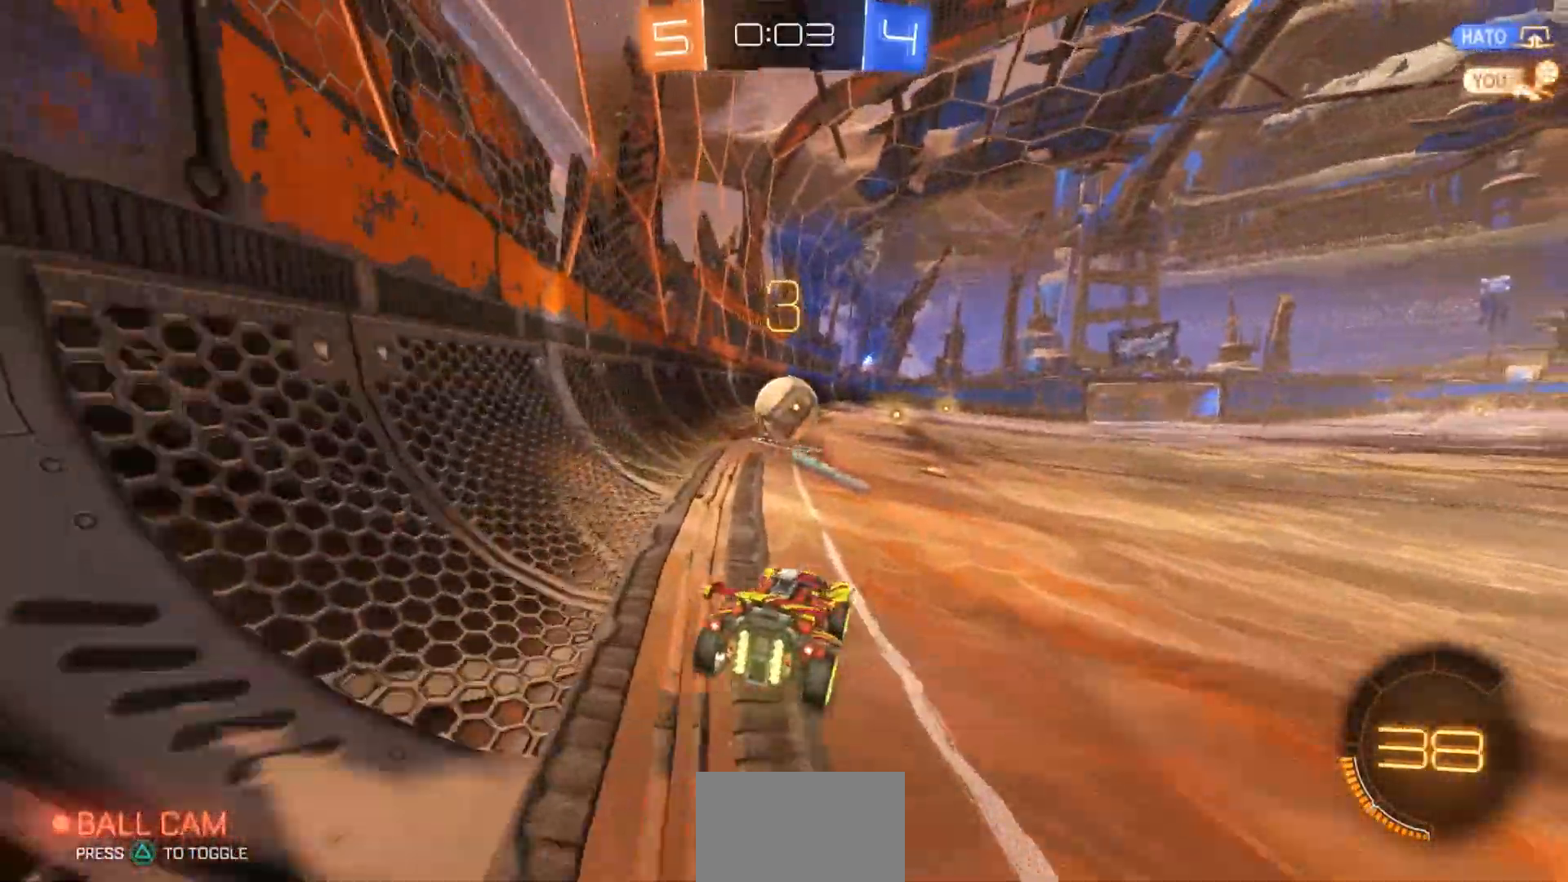
{"dt_ms": 500, "buttons": [], "left_stick": "right", "right_stick": "center", "events": [[33, "left_stick", "left"], [100, "left_stick", "center"], [217, "R2", "up"], [400, "left_stick", "right"]]}
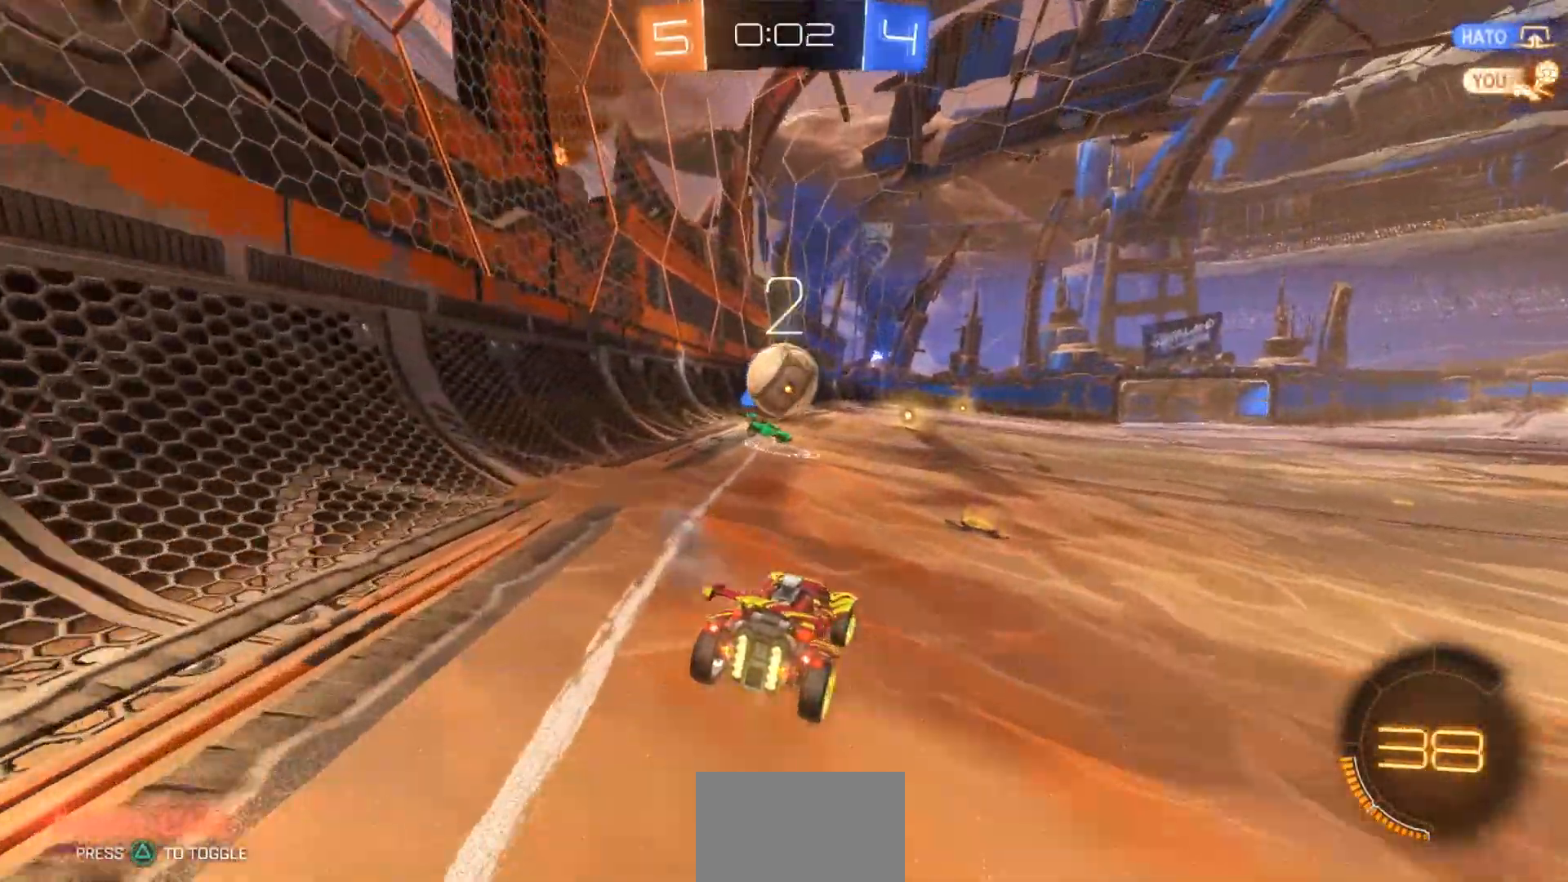
{"dt_ms": 500, "buttons": ["R2"], "left_stick": "right", "right_stick": "center", "events": [[33, "R2", "down"], [67, "left_stick", "center"], [100, "R2", "up"], [167, "left_stick", "right"], [250, "L2", "down"], [317, "L2", "up"], [400, "R2", "down"]]}
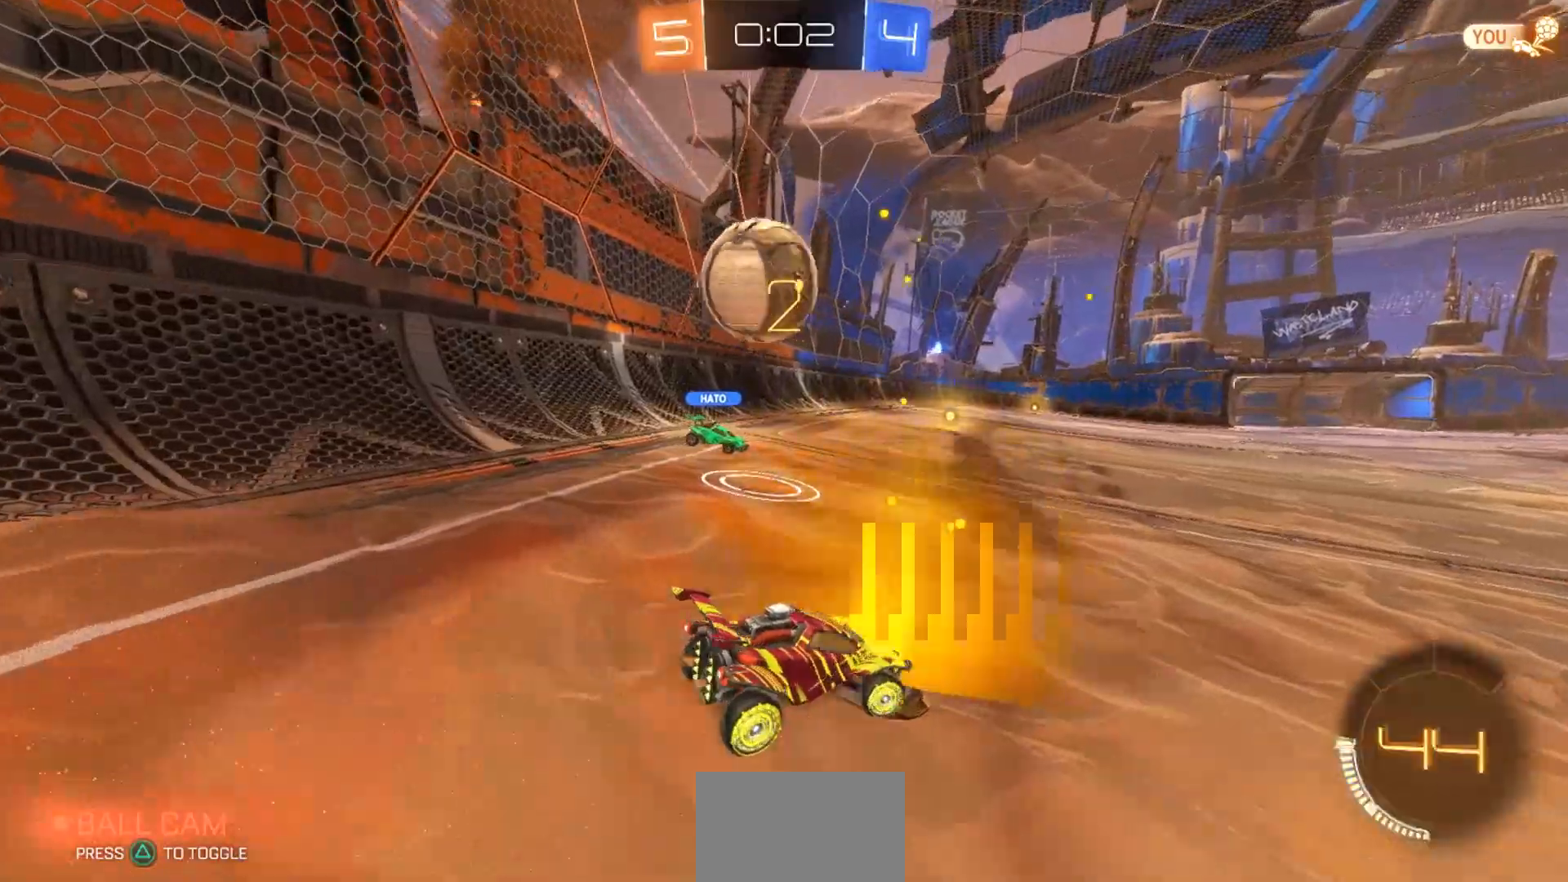
{"dt_ms": 500, "buttons": ["R2"], "left_stick": "right", "right_stick": "center", "events": []}
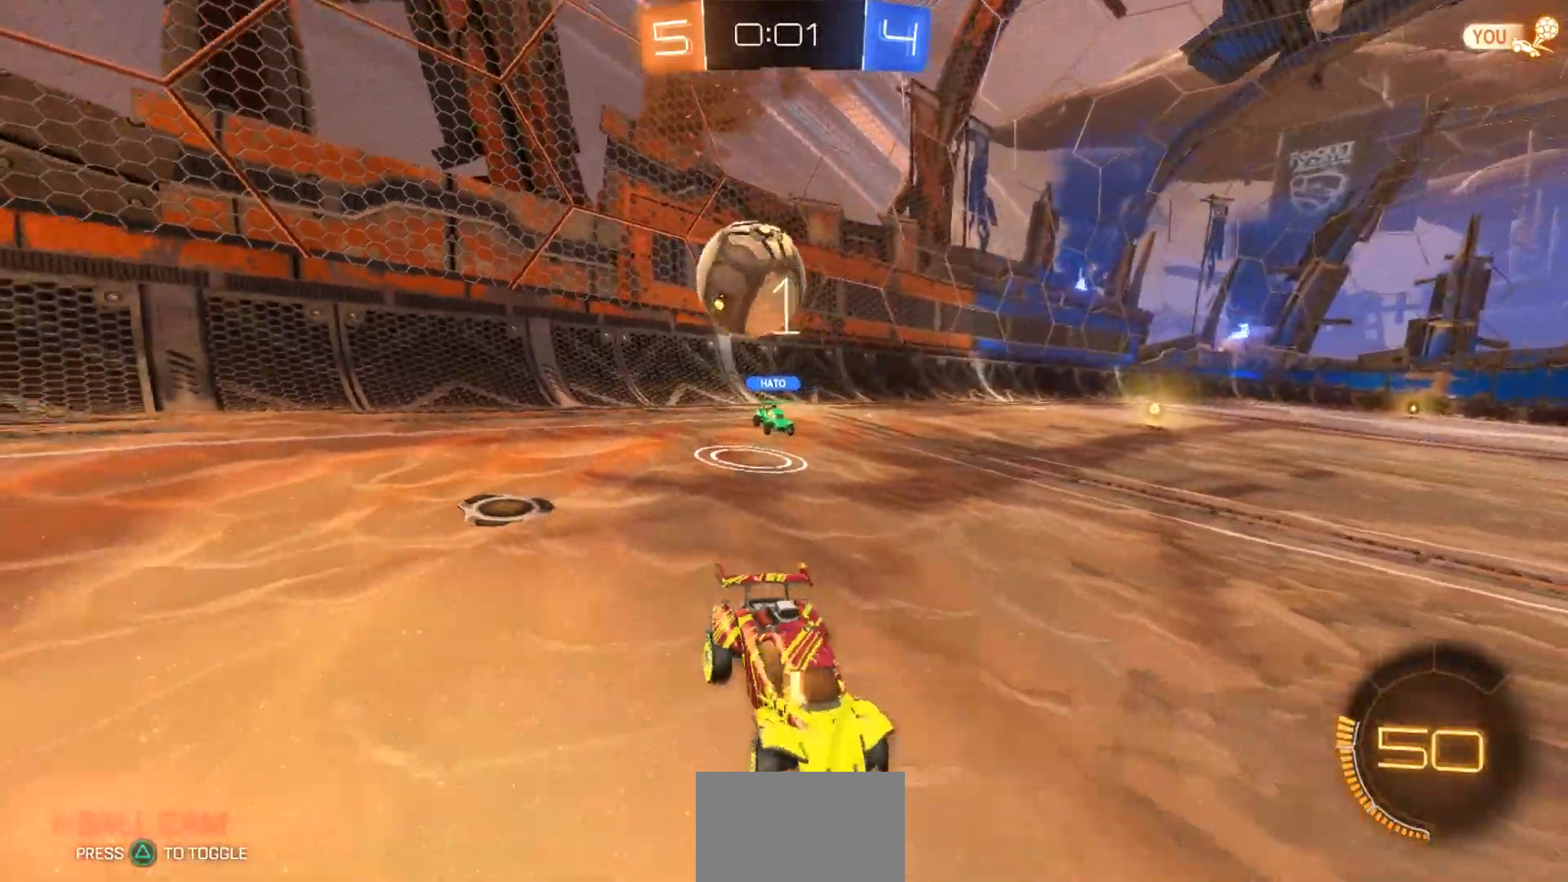
{"dt_ms": 500, "buttons": ["R2"], "left_stick": "center", "right_stick": "center", "events": [[83, "R2", "up"], [150, "left_stick", "center"], [350, "left_stick", "right"], [417, "R2", "down"], [450, "left_stick", "center"]]}
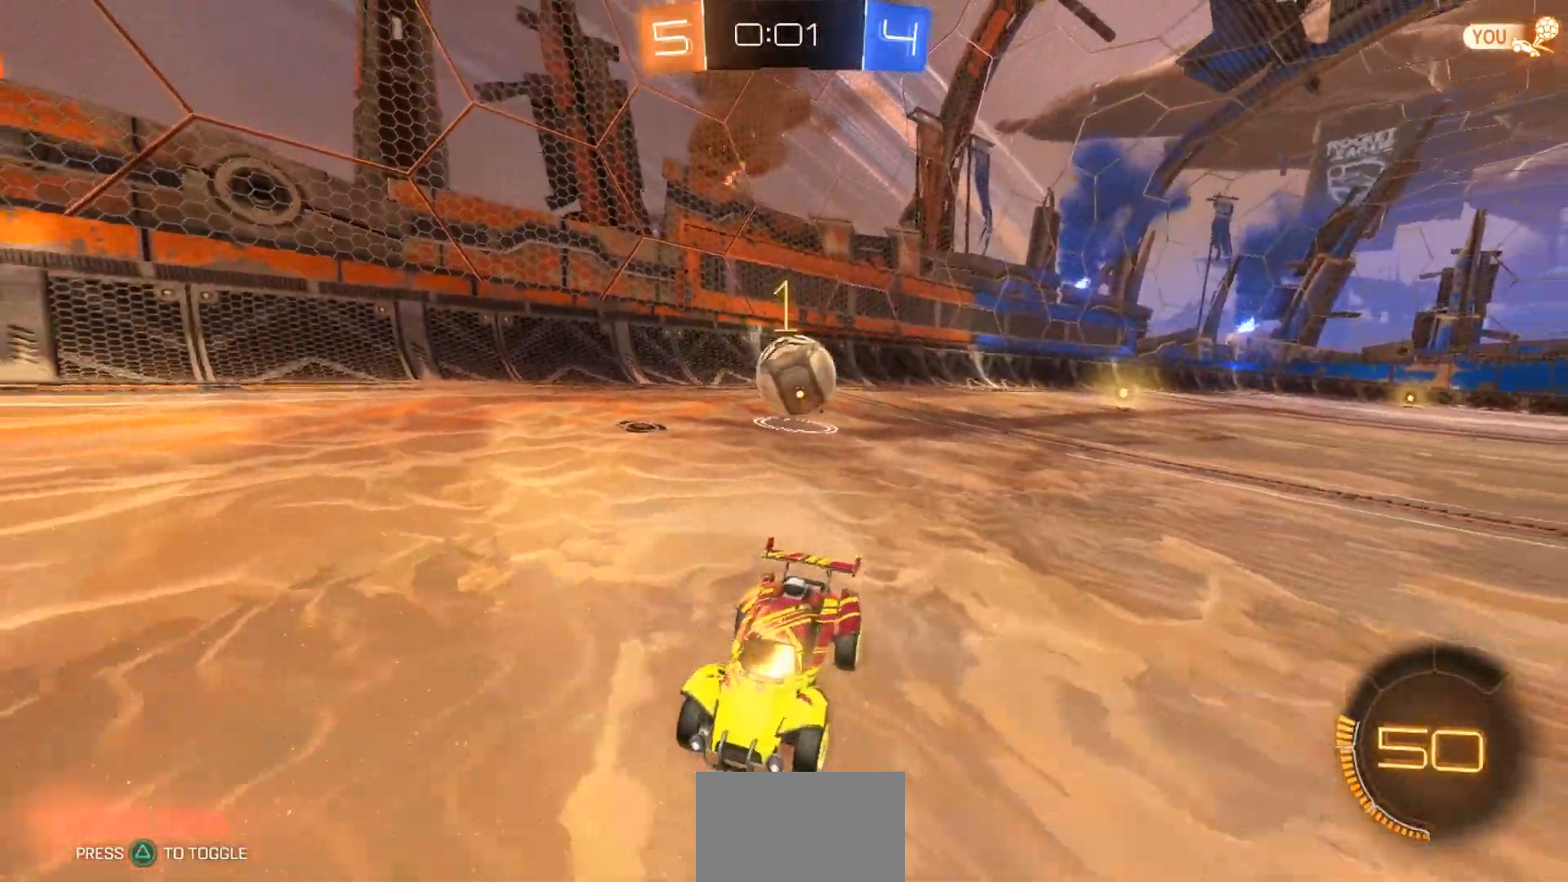
{"dt_ms": 500, "buttons": [], "left_stick": "left", "right_stick": "center", "events": [[50, "R2", "up"], [467, "left_stick", "left"]]}
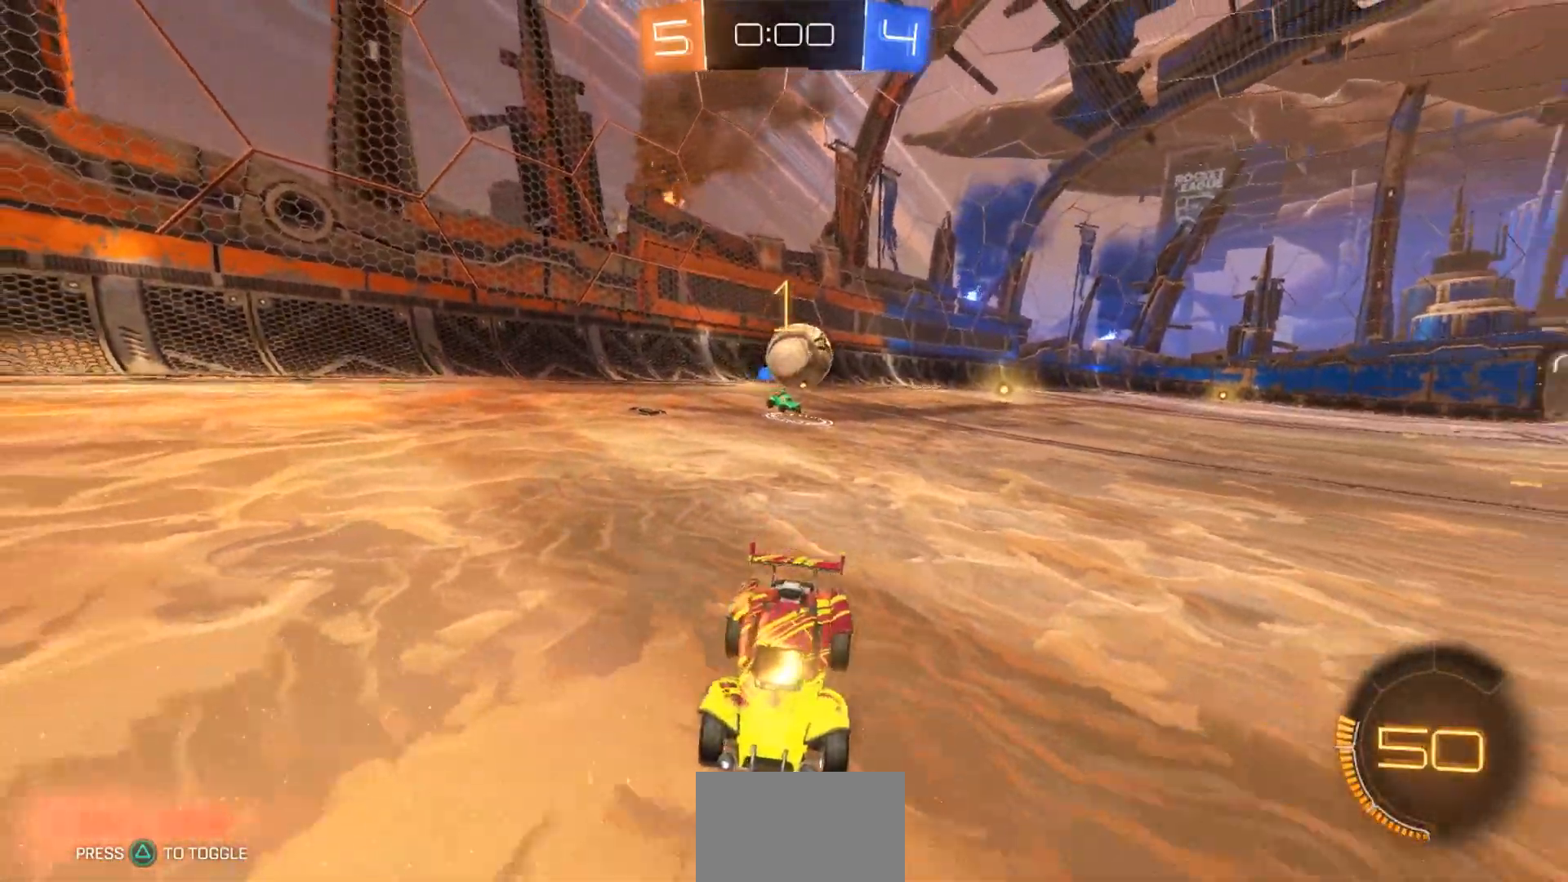
{"dt_ms": 1000, "buttons": [], "left_stick": "right", "right_stick": "center", "events": [[500, "R2", "down"], [567, "left_stick", "center"], [733, "R2", "up"], [833, "left_stick", "right"]]}
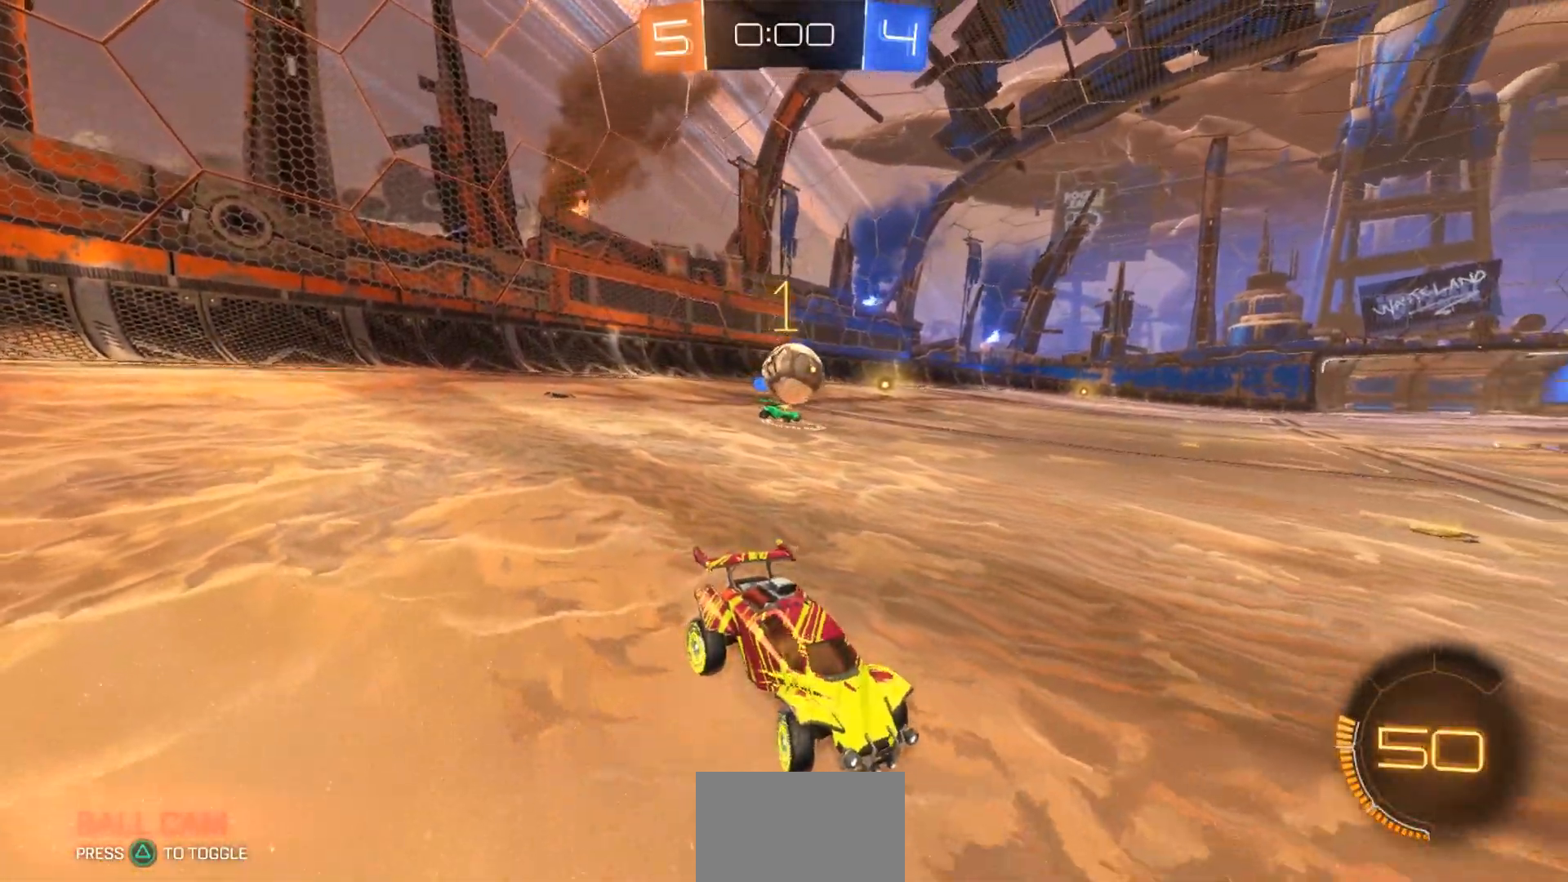
{"dt_ms": 500, "buttons": ["R1", "R2"], "left_stick": "left", "right_stick": "center", "events": [[100, "R2", "down"], [267, "left_stick", "center"], [333, "left_stick", "left"], [400, "R1", "down"]]}
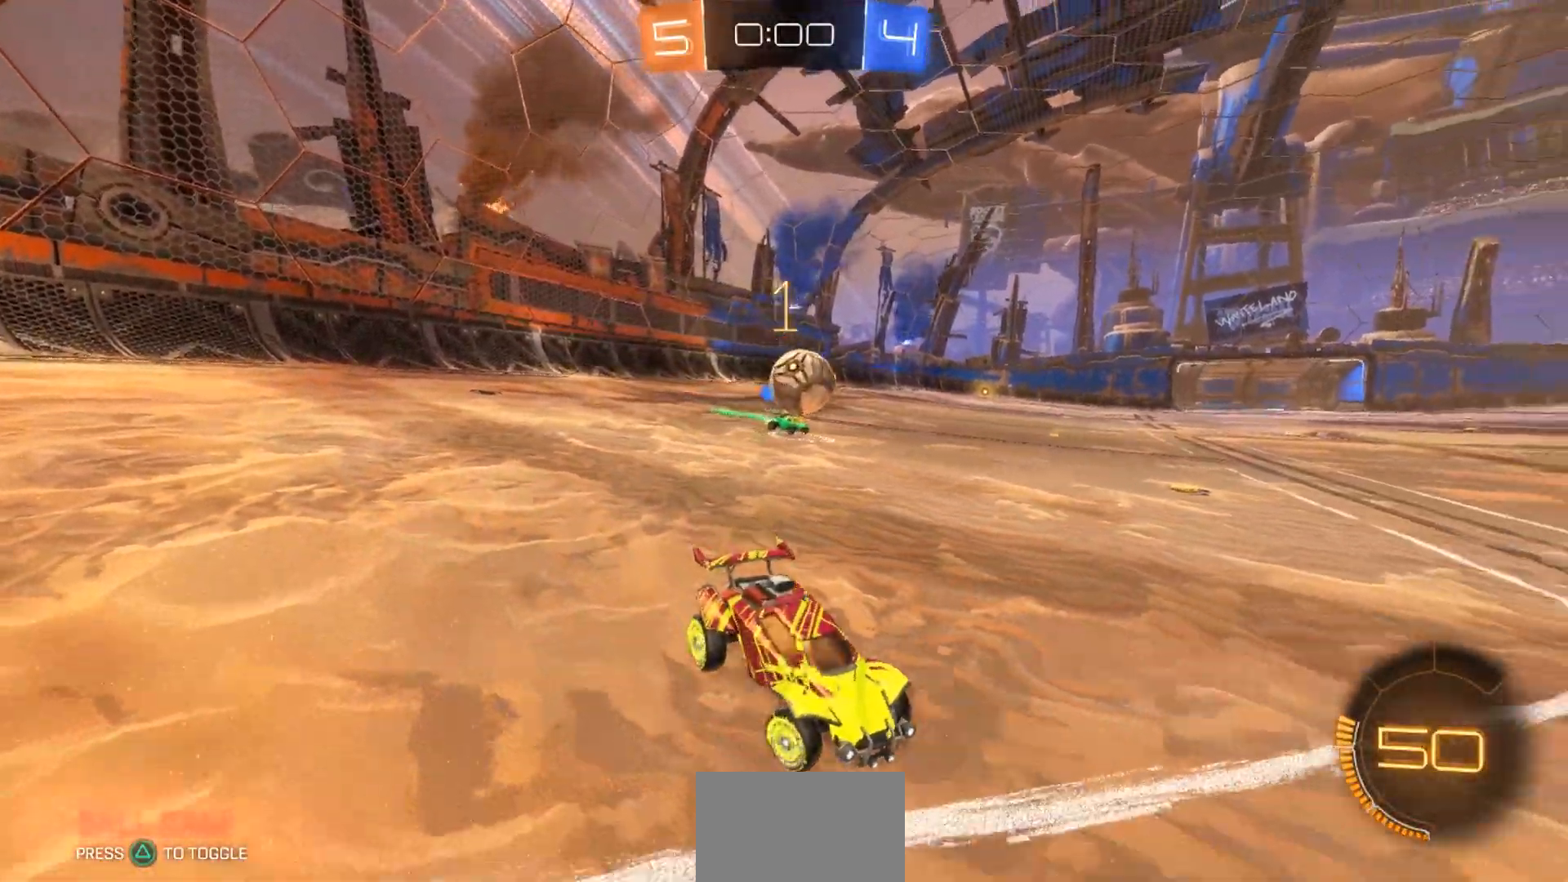
{"dt_ms": 500, "buttons": ["R2"], "left_stick": "right", "right_stick": "center", "events": [[83, "R1", "up"], [217, "left_stick", "right"]]}
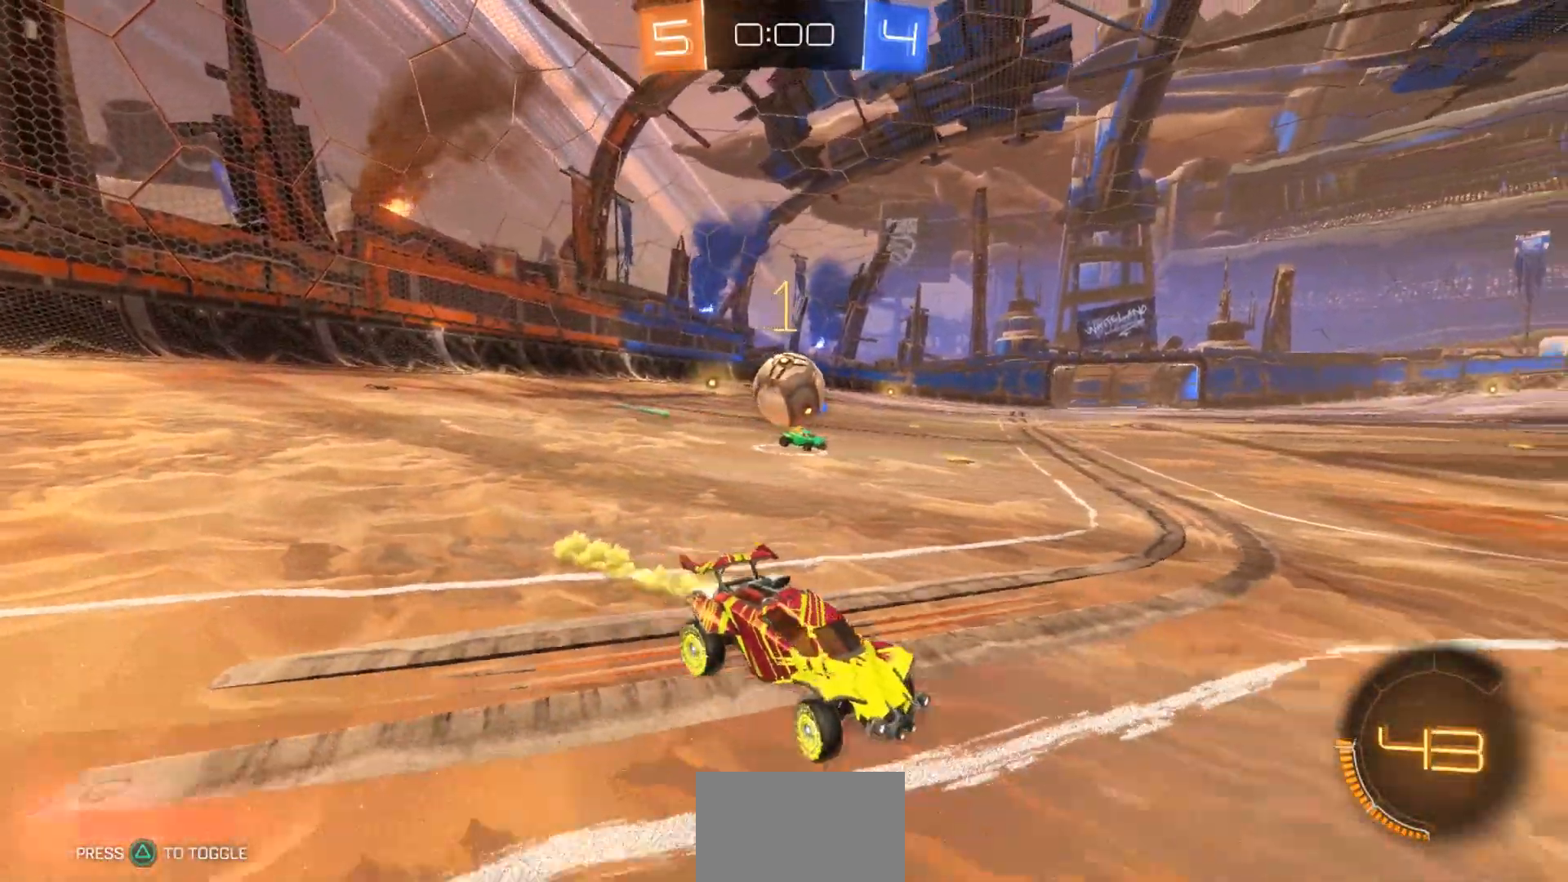
{"dt_ms": 500, "buttons": [], "left_stick": "left", "right_stick": "center", "events": [[250, "left_stick", "center"], [317, "left_stick", "left"], [417, "R2", "up"]]}
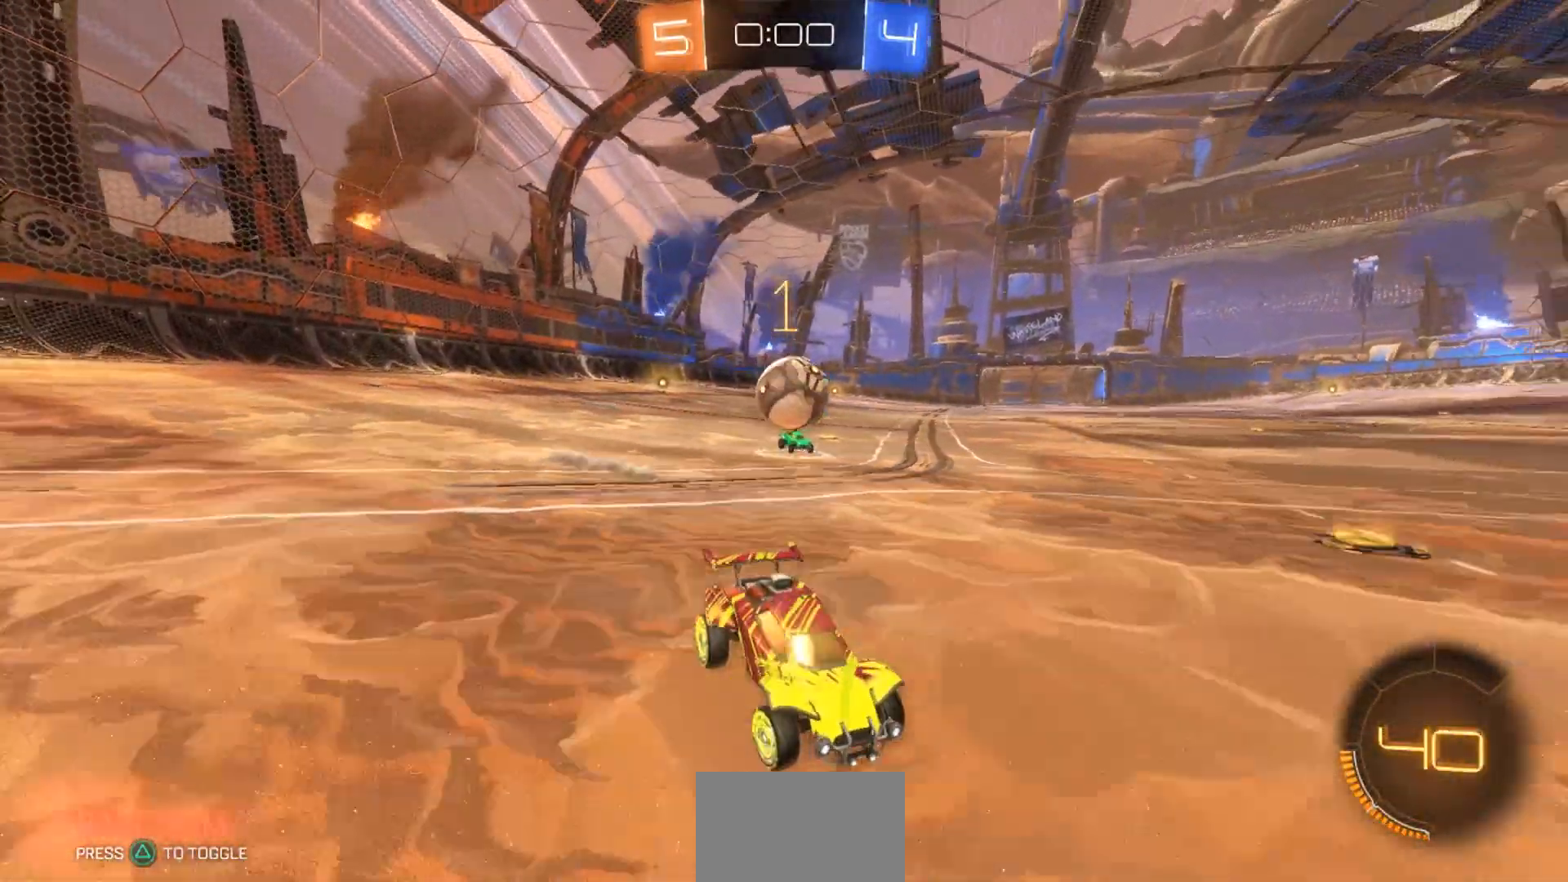
{"dt_ms": 500, "buttons": ["CROSS", "R2"], "left_stick": "down-left", "right_stick": "center", "events": [[283, "left_stick", "center"], [350, "R2", "down"], [383, "left_stick", "left"], [417, "CROSS", "down"], [483, "left_stick", "down-left"]]}
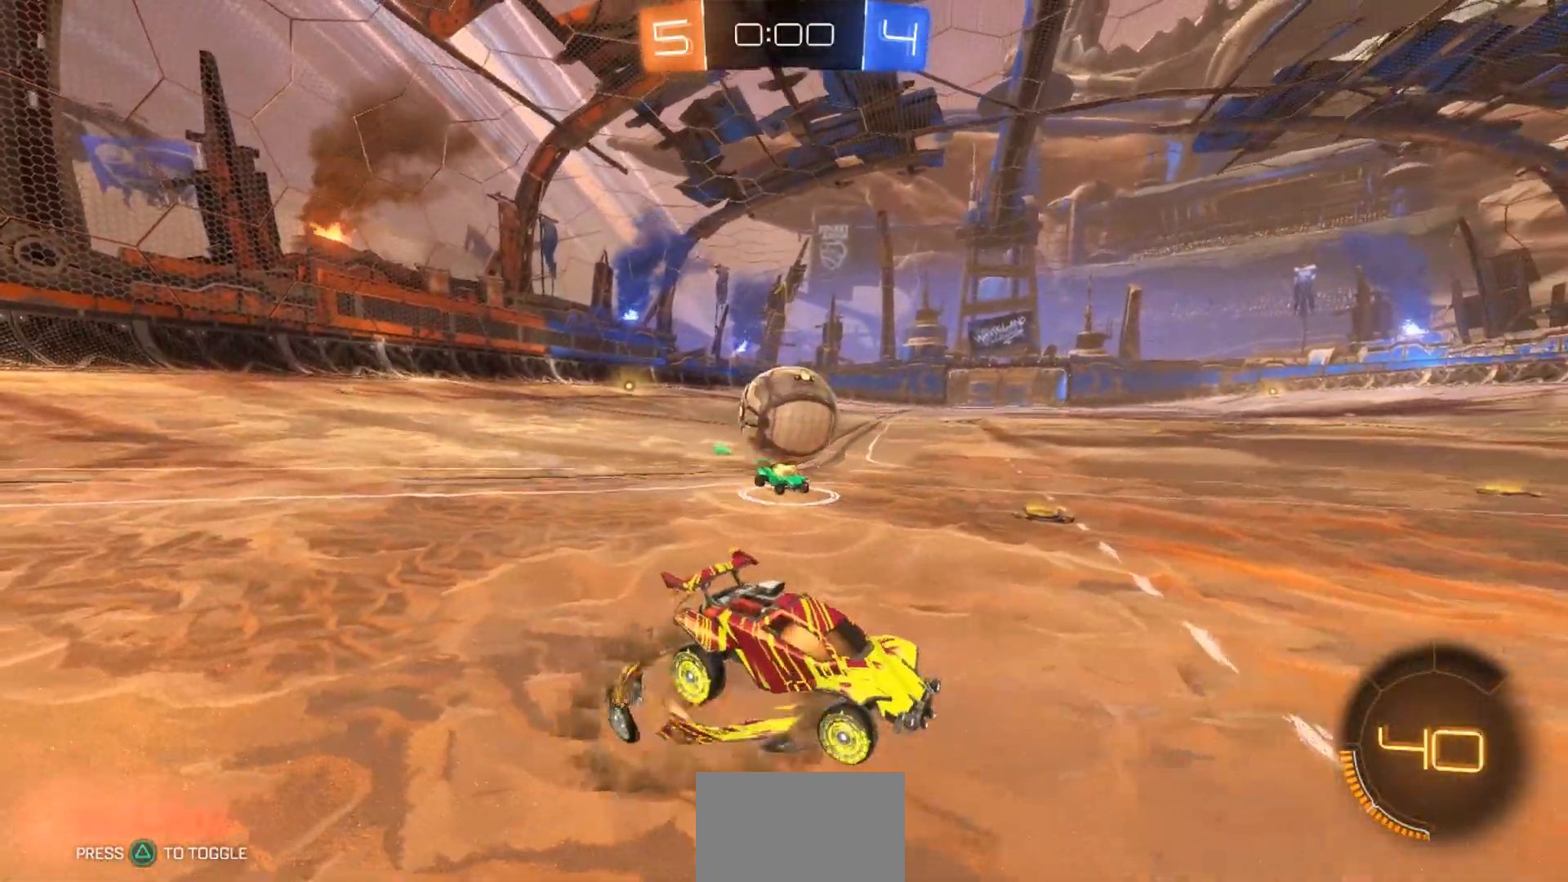
{"dt_ms": 500, "buttons": ["R2"], "left_stick": "up-left", "right_stick": "center", "events": [[50, "CROSS", "up"], [183, "left_stick", "left"], [333, "left_stick", "up"], [400, "left_stick", "up-left"]]}
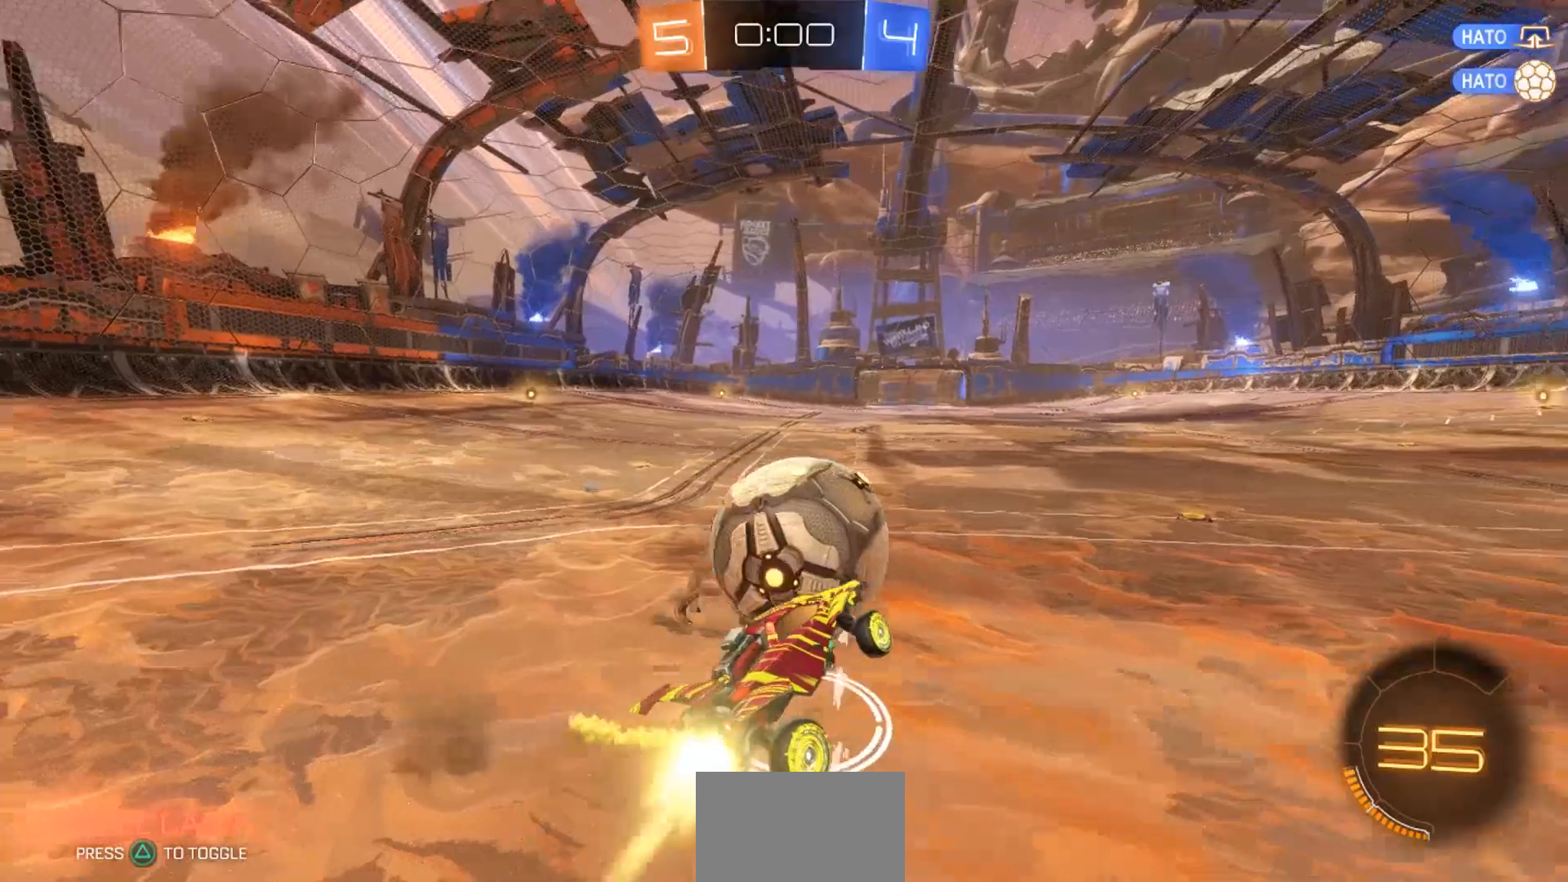
{"dt_ms": 500, "buttons": ["R2"], "left_stick": "center", "right_stick": "center", "events": [[67, "CROSS", "down"], [167, "CROSS", "up"], [233, "left_stick", "center"]]}
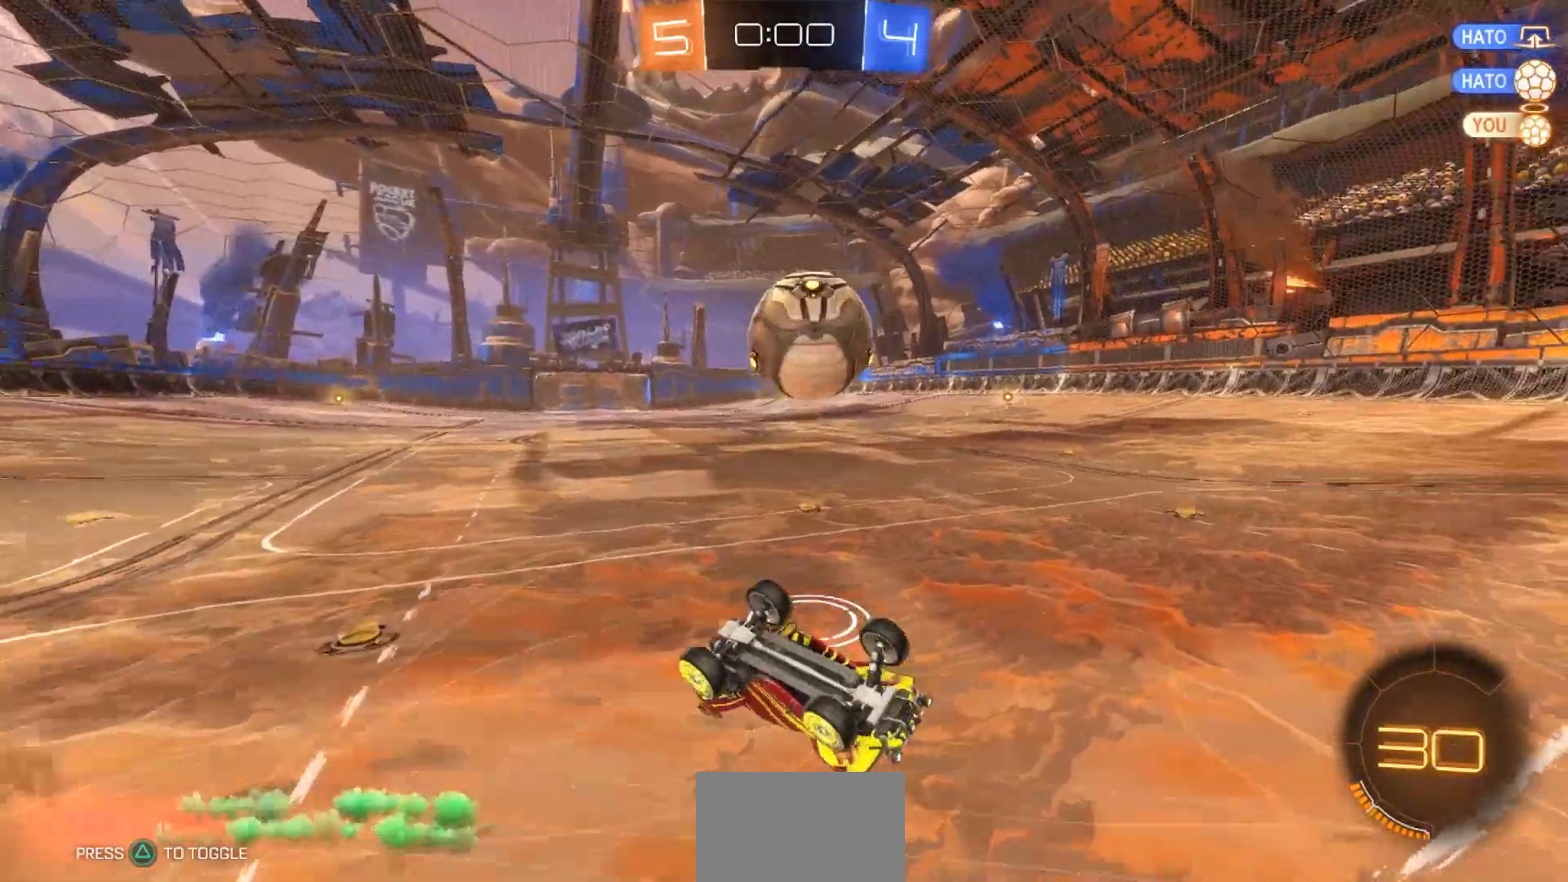
{"dt_ms": 500, "buttons": ["R2"], "left_stick": "up-right", "right_stick": "center", "events": [[300, "left_stick", "up-right"]]}
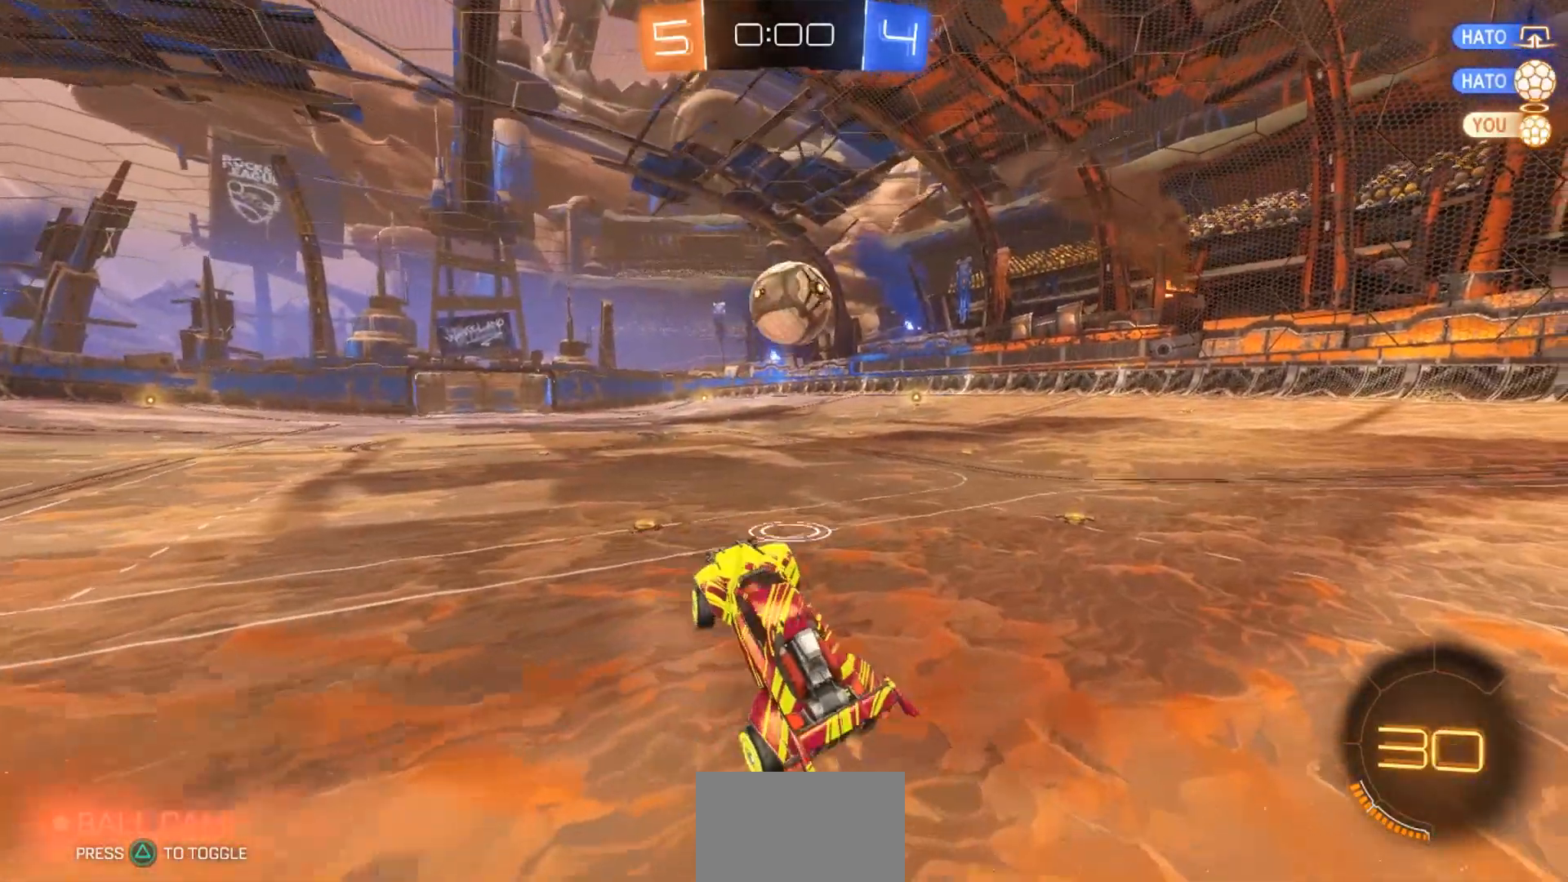
{"dt_ms": 500, "buttons": ["R2"], "left_stick": "right", "right_stick": "center", "events": [[250, "left_stick", "right"]]}
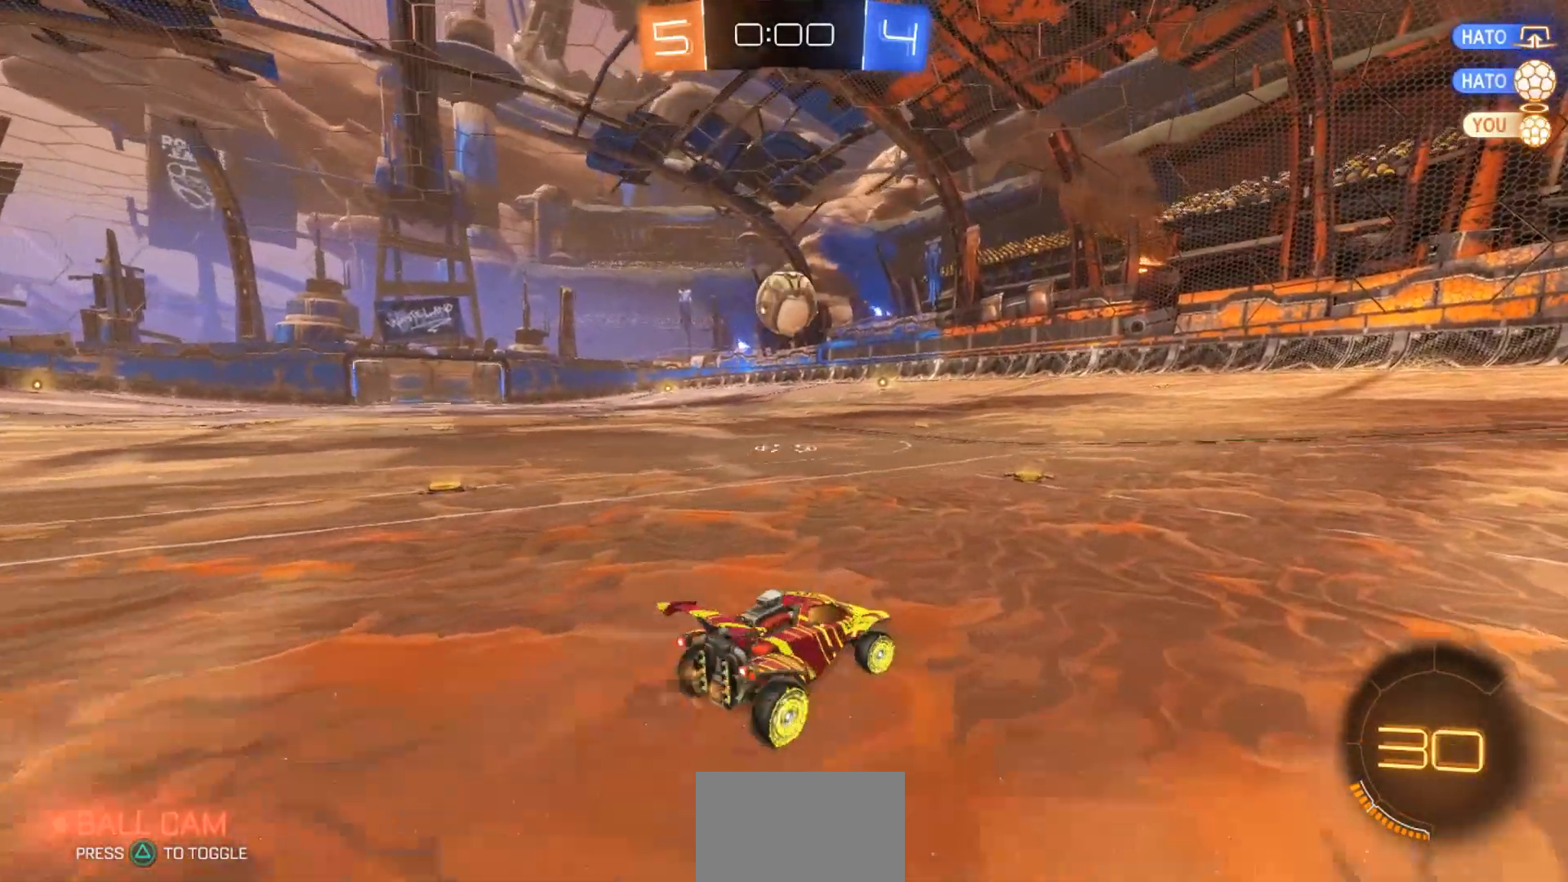
{"dt_ms": 500, "buttons": [], "left_stick": "center", "right_stick": "center", "events": [[17, "CROSS", "down"], [50, "left_stick", "up-left"], [100, "CROSS", "up"], [167, "CROSS", "down"], [167, "R1", "down"], [250, "CROSS", "up"], [317, "left_stick", "center"], [350, "R1", "up"], [383, "R2", "up"]]}
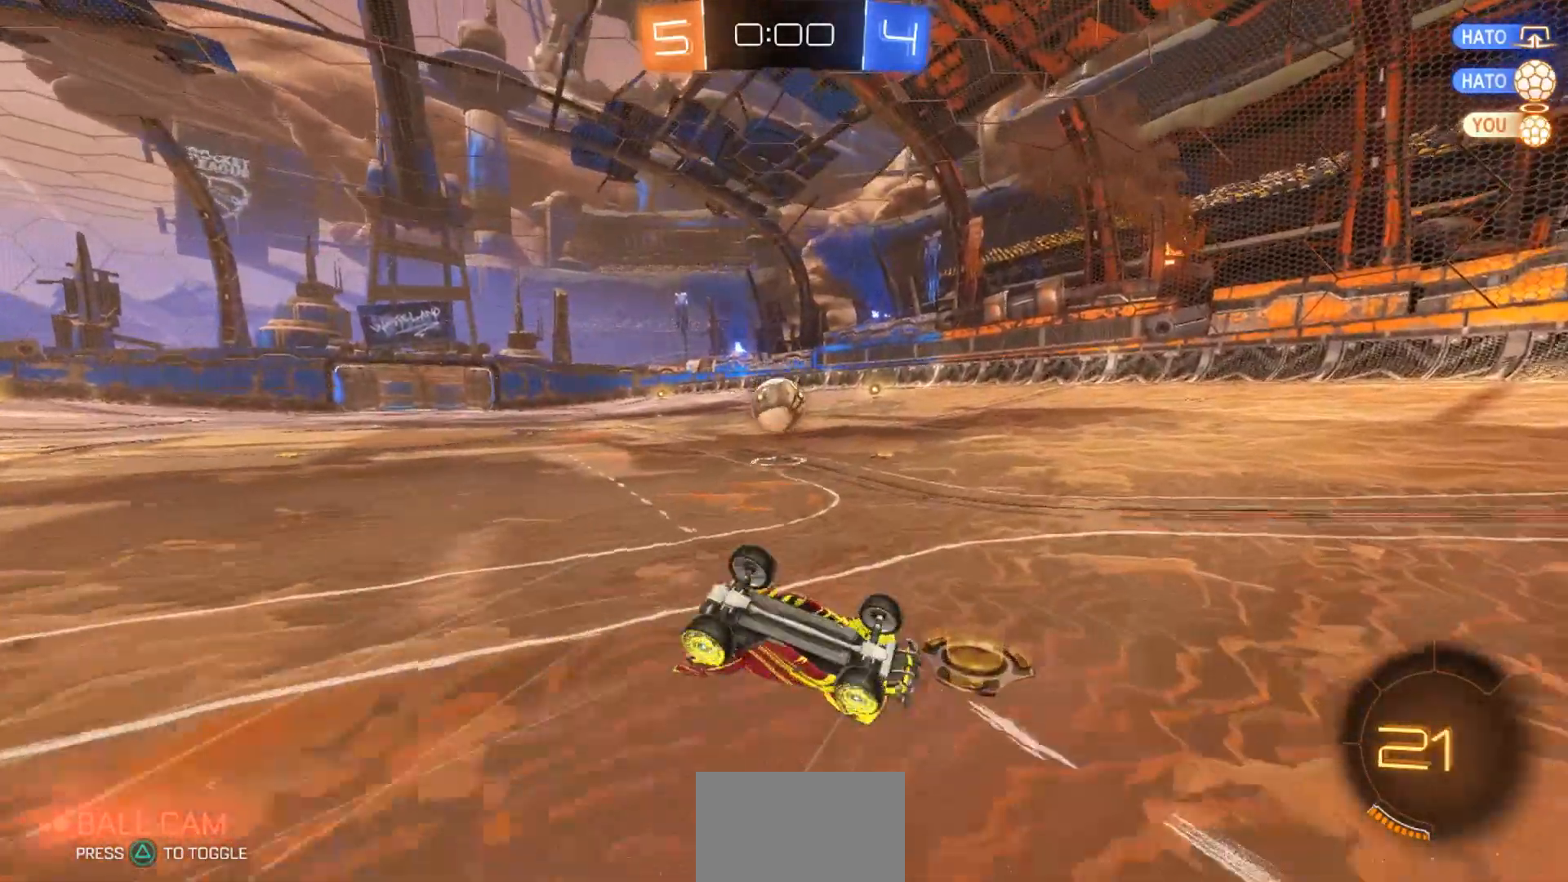
{"dt_ms": 500, "buttons": [], "left_stick": "center", "right_stick": "center", "events": []}
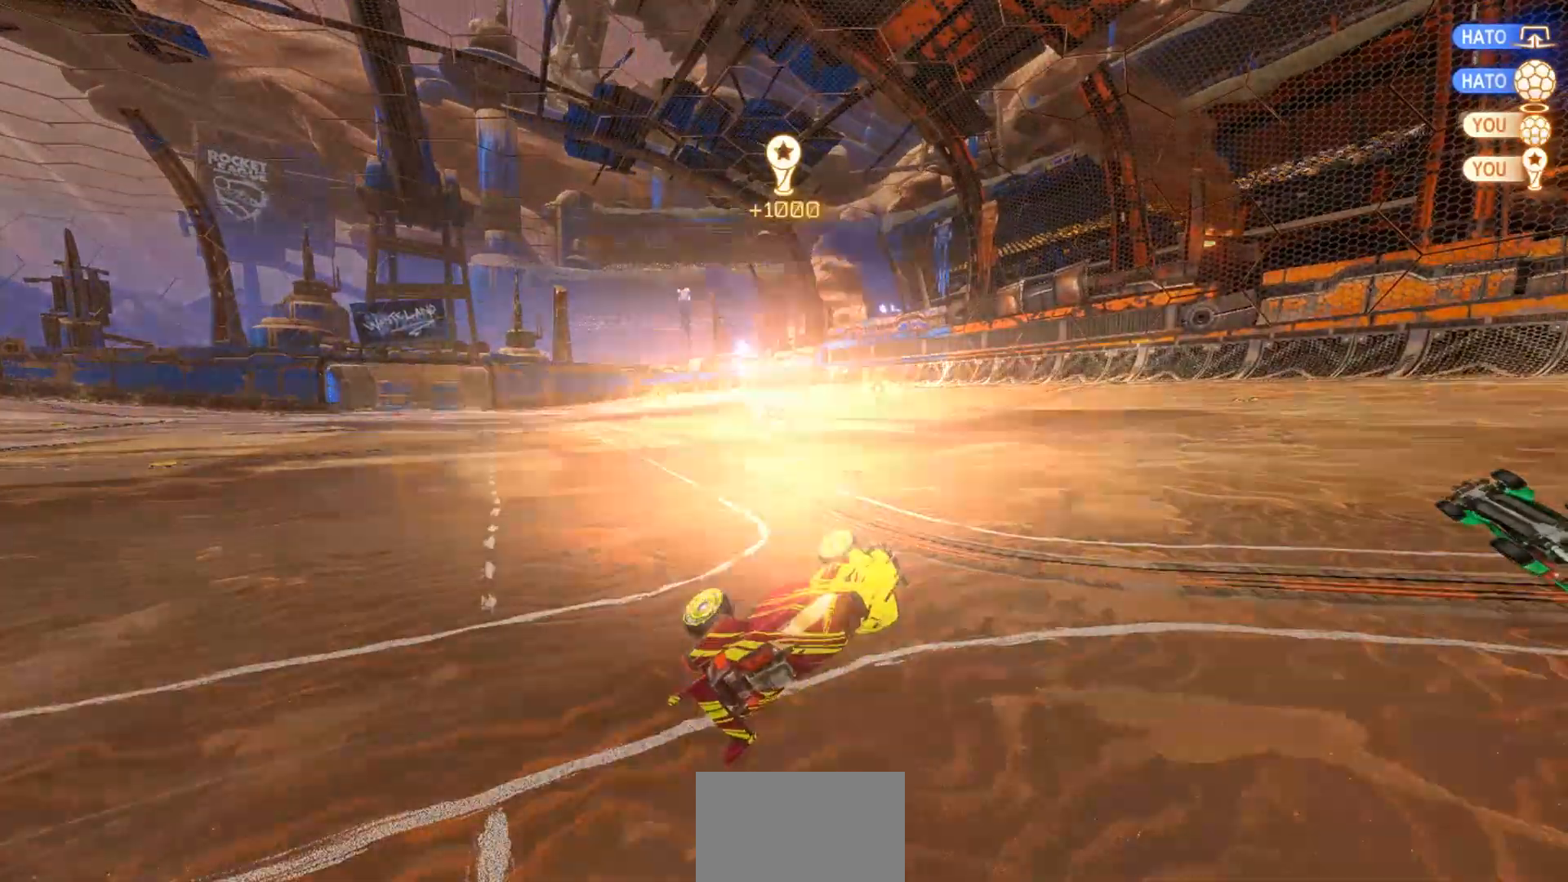
{"dt_ms": 500, "buttons": [], "left_stick": "center", "right_stick": "center", "events": []}
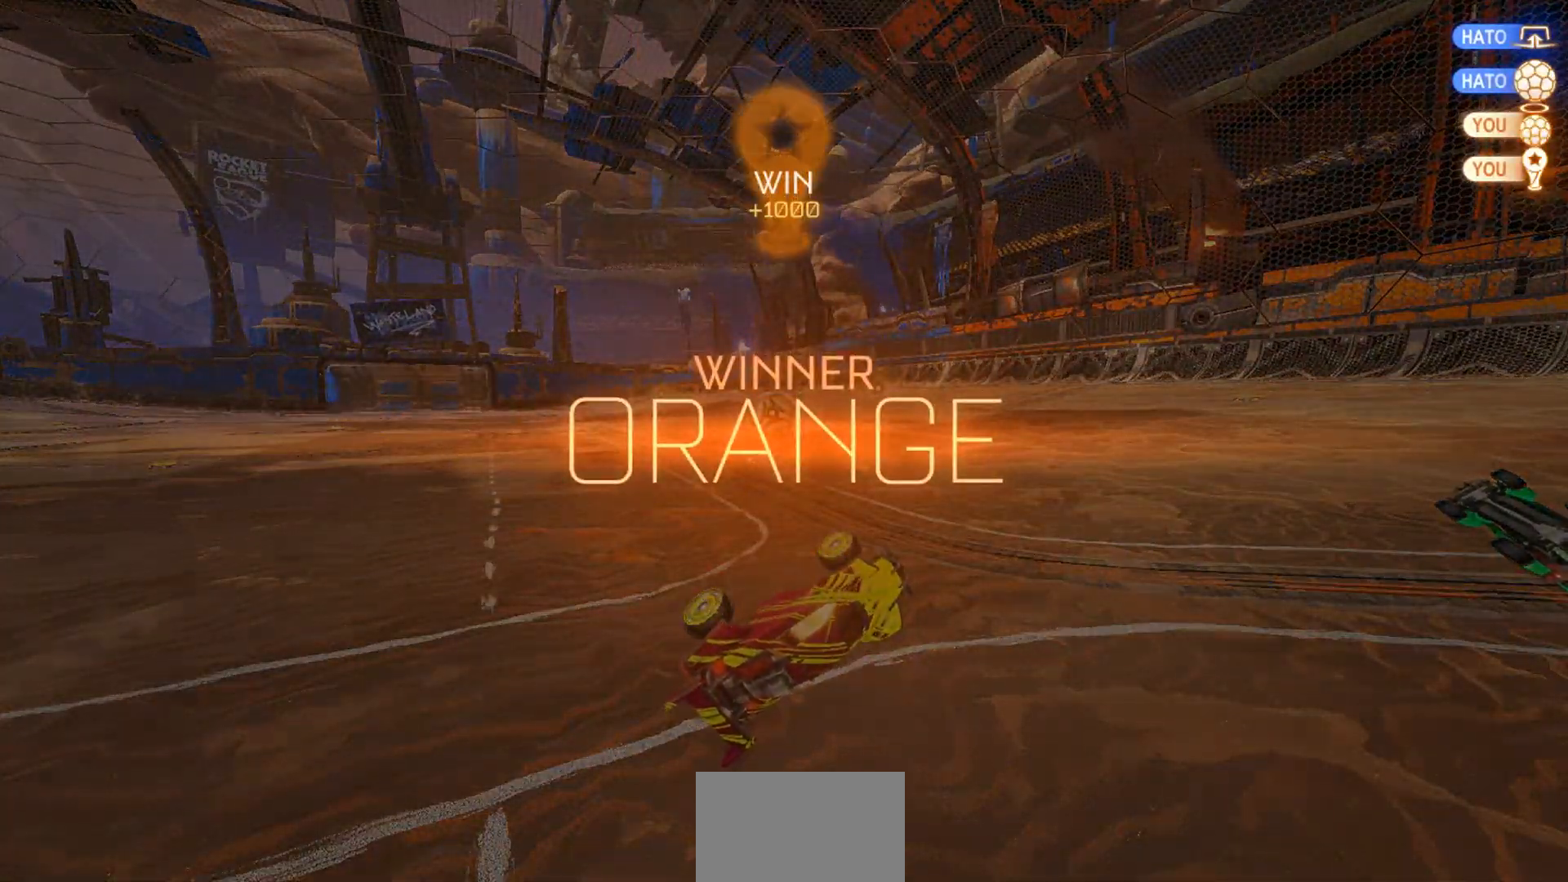
{"dt_ms": 500, "buttons": [], "left_stick": "center", "right_stick": "center", "events": []}
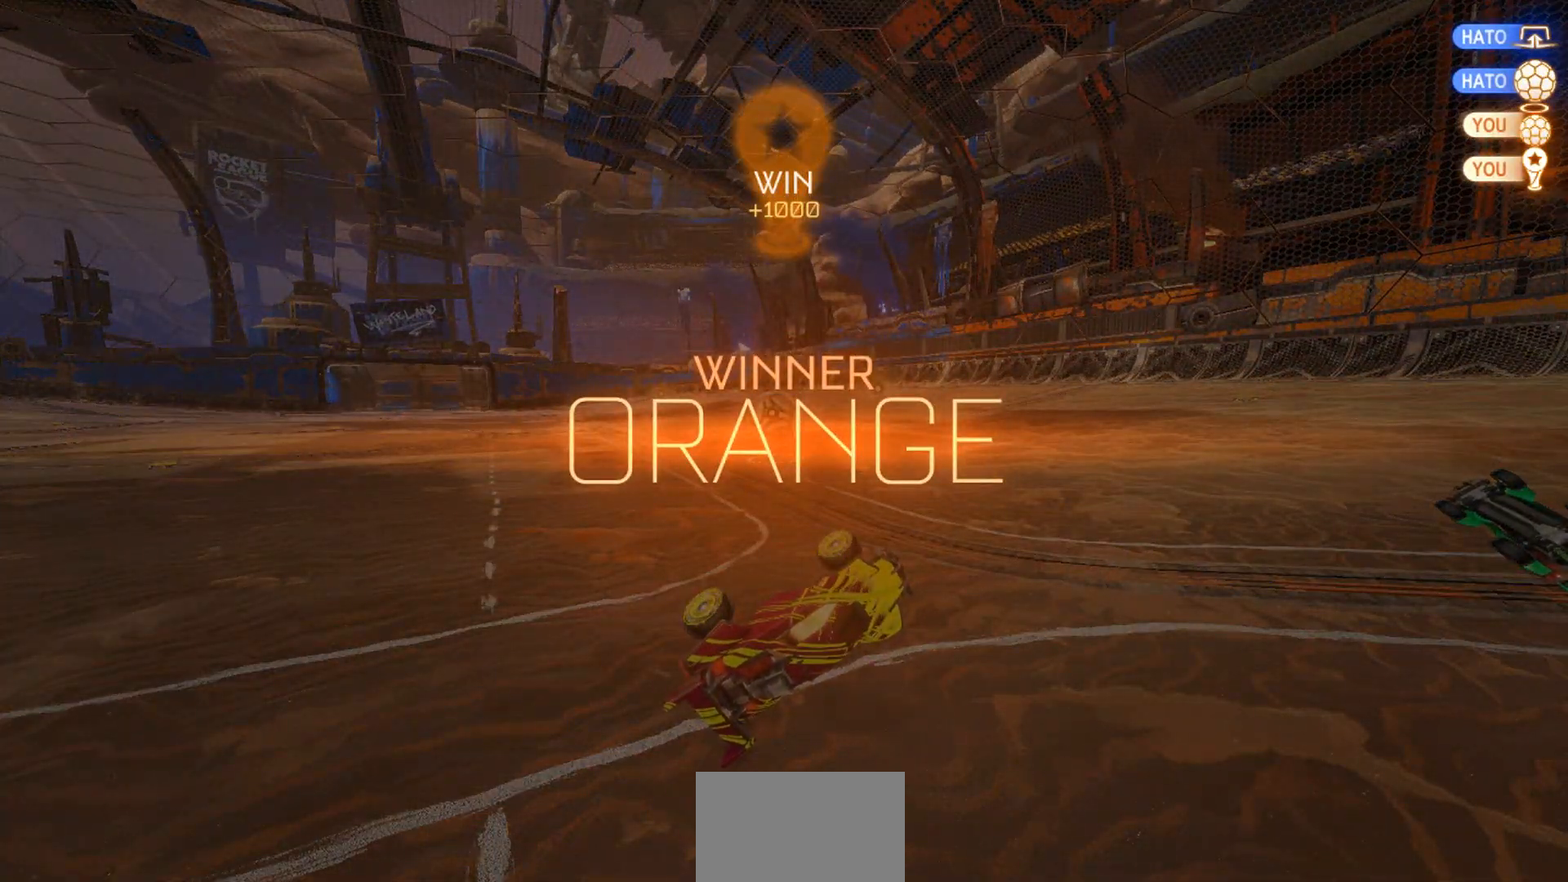
{"dt_ms": 500, "buttons": [], "left_stick": "center", "right_stick": "center", "events": []}
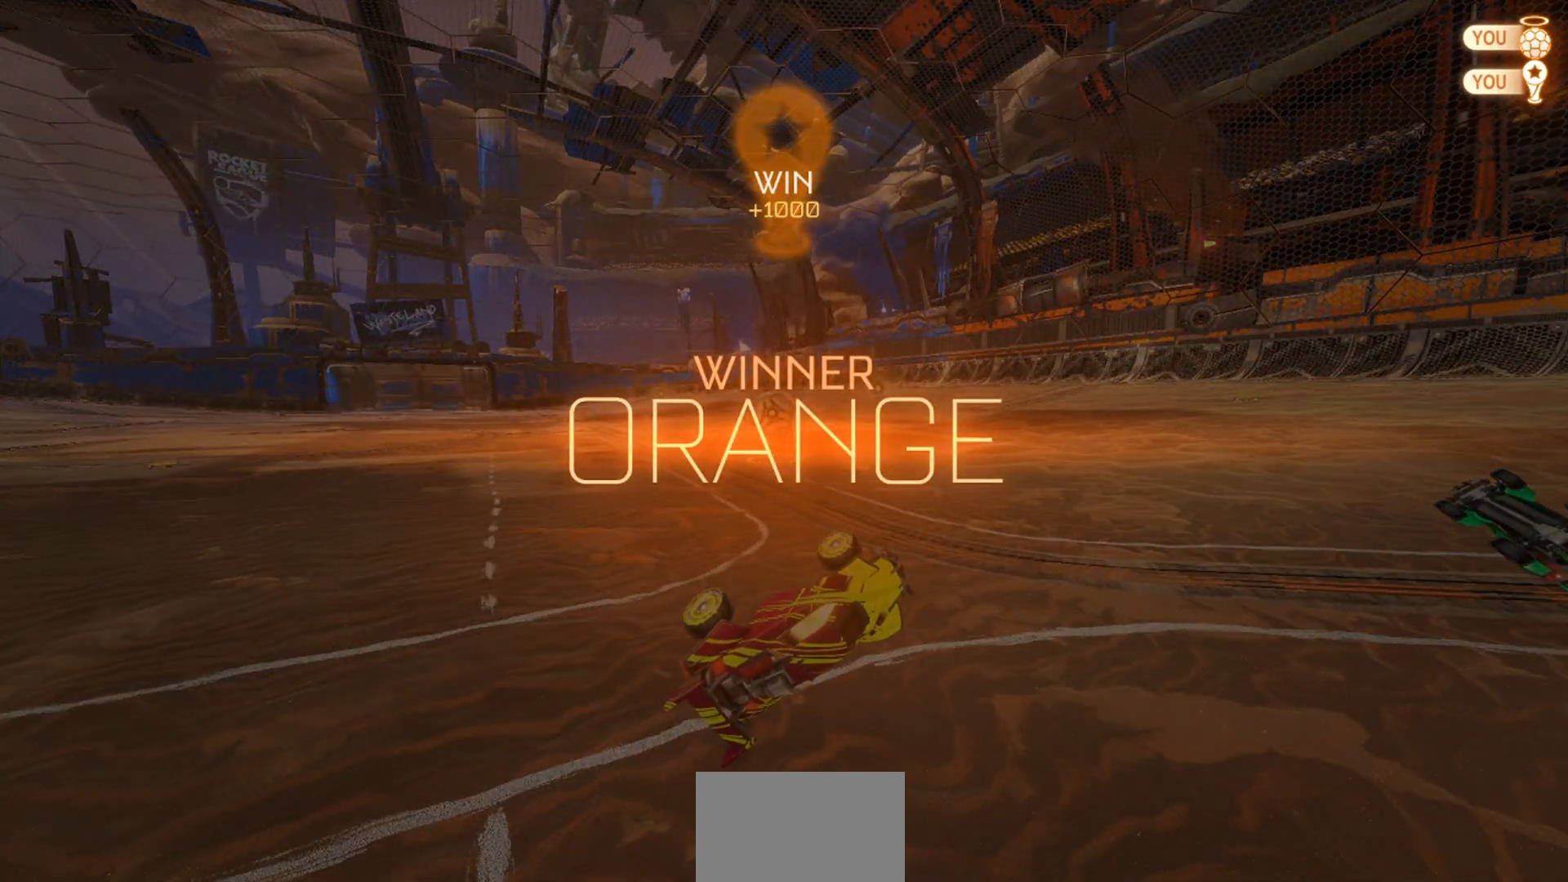
{"dt_ms": 500, "buttons": [], "left_stick": "center", "right_stick": "center", "events": [[100, "DPAD_UP", "down"], [200, "DPAD_UP", "up"], [267, "DPAD_UP", "down"], [367, "DPAD_UP", "up"]]}